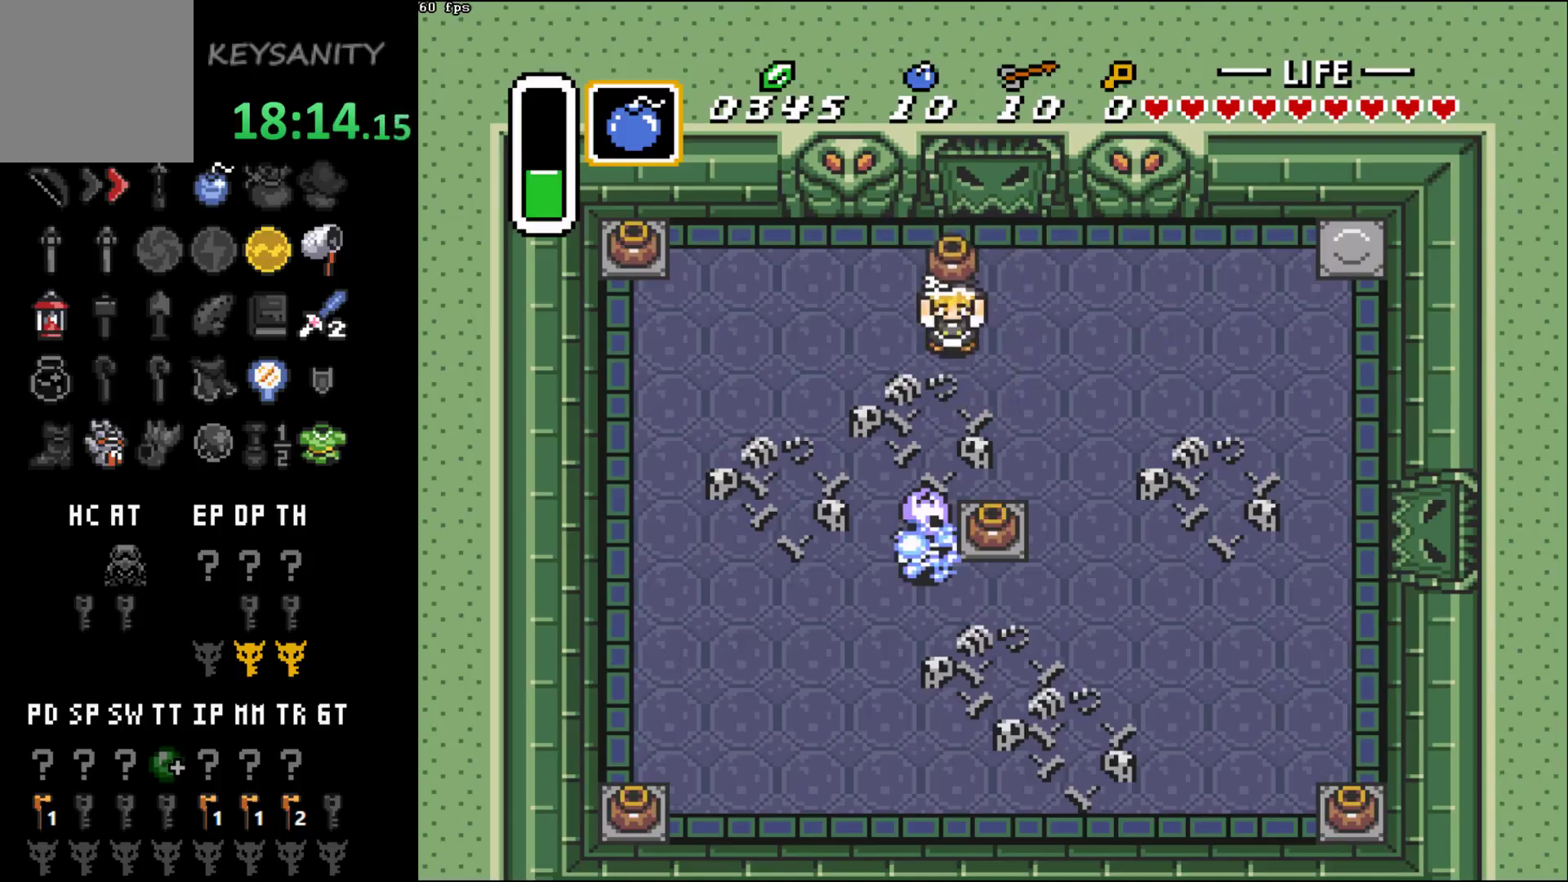
Gameplay with a controller (Xbox layout); each line is a JSON object with the inputs held at the frame after it. "button_events" lists button changes between this image and that frame as [ms after this image, input, new state], when the widget could be followed in between (sticks are given only as held states). Not read: L3 R3 right_stick.
{"buttons": [], "left_stick": "left", "button_events": []}
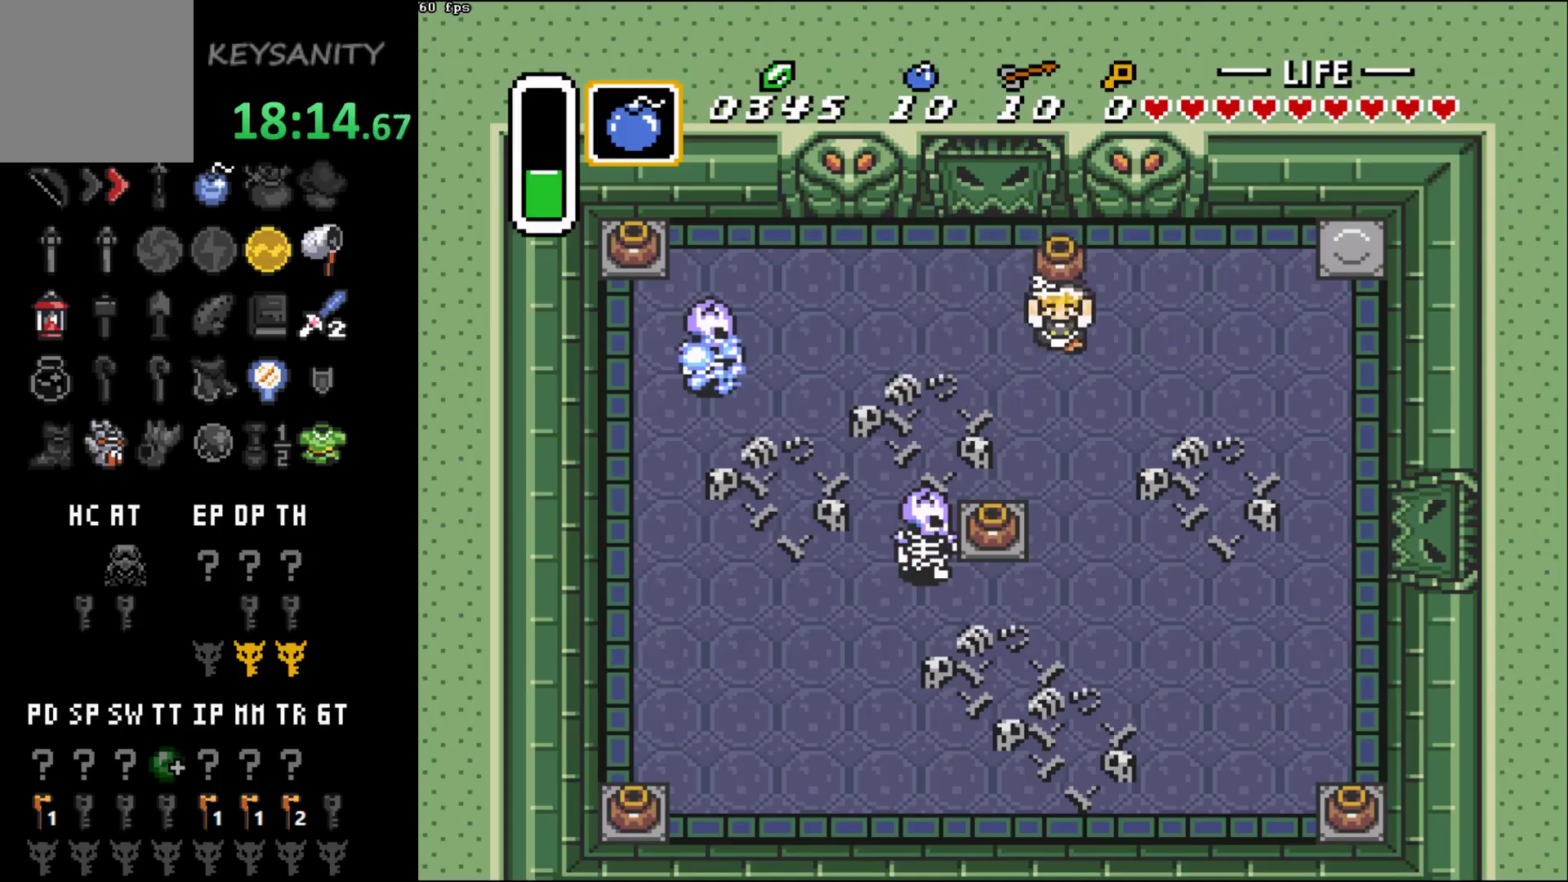
{"buttons": [], "left_stick": "center", "button_events": [[367, "B", "down"], [450, "B", "up"]]}
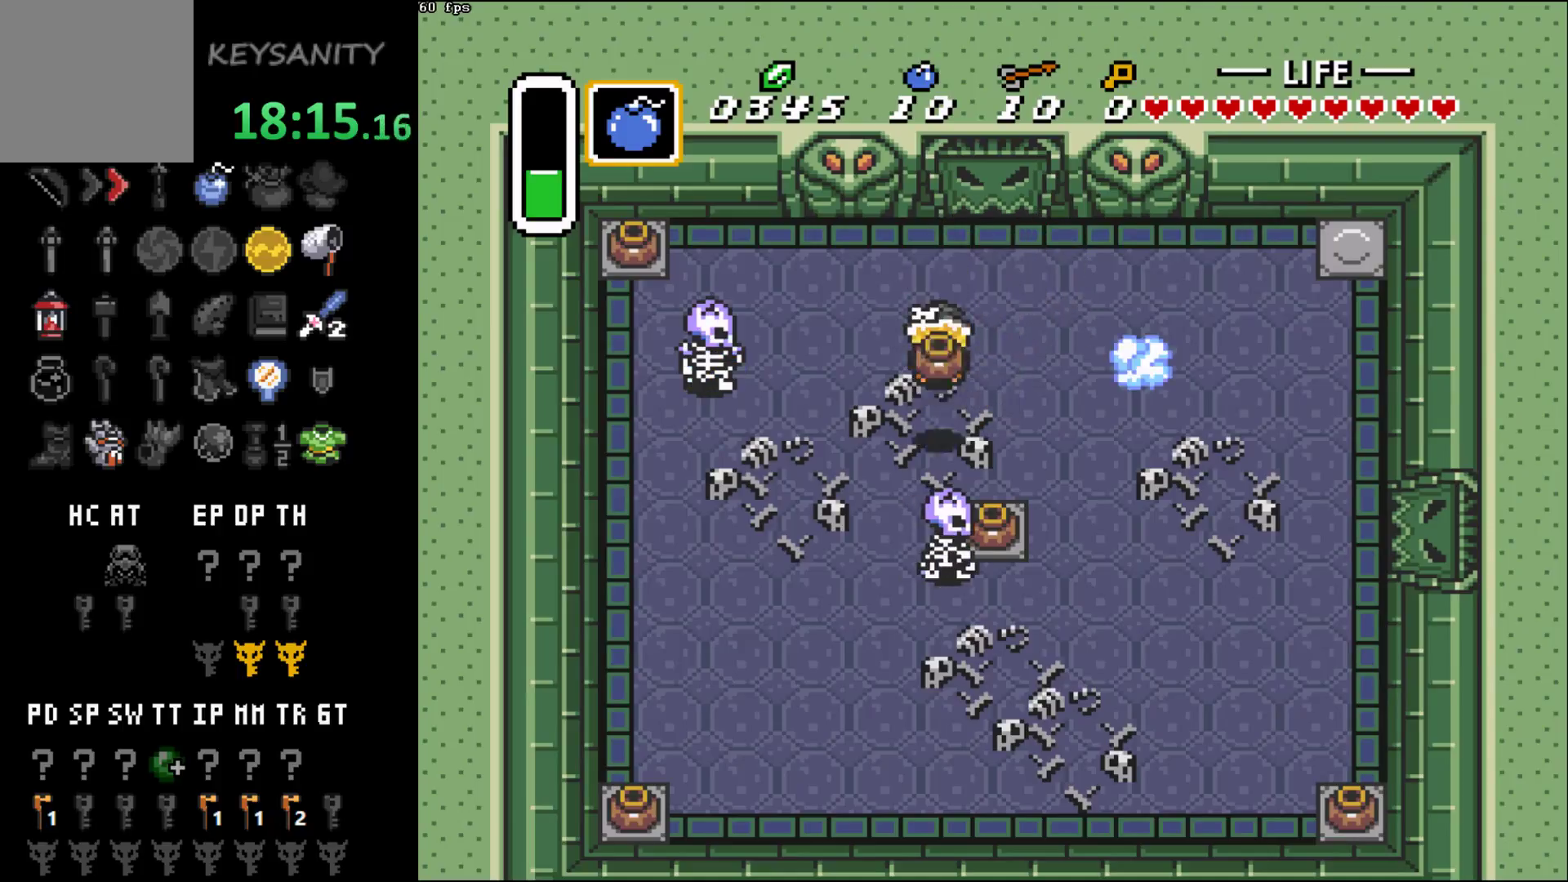
{"buttons": ["A"], "left_stick": "right", "button_events": [[450, "A", "down"]]}
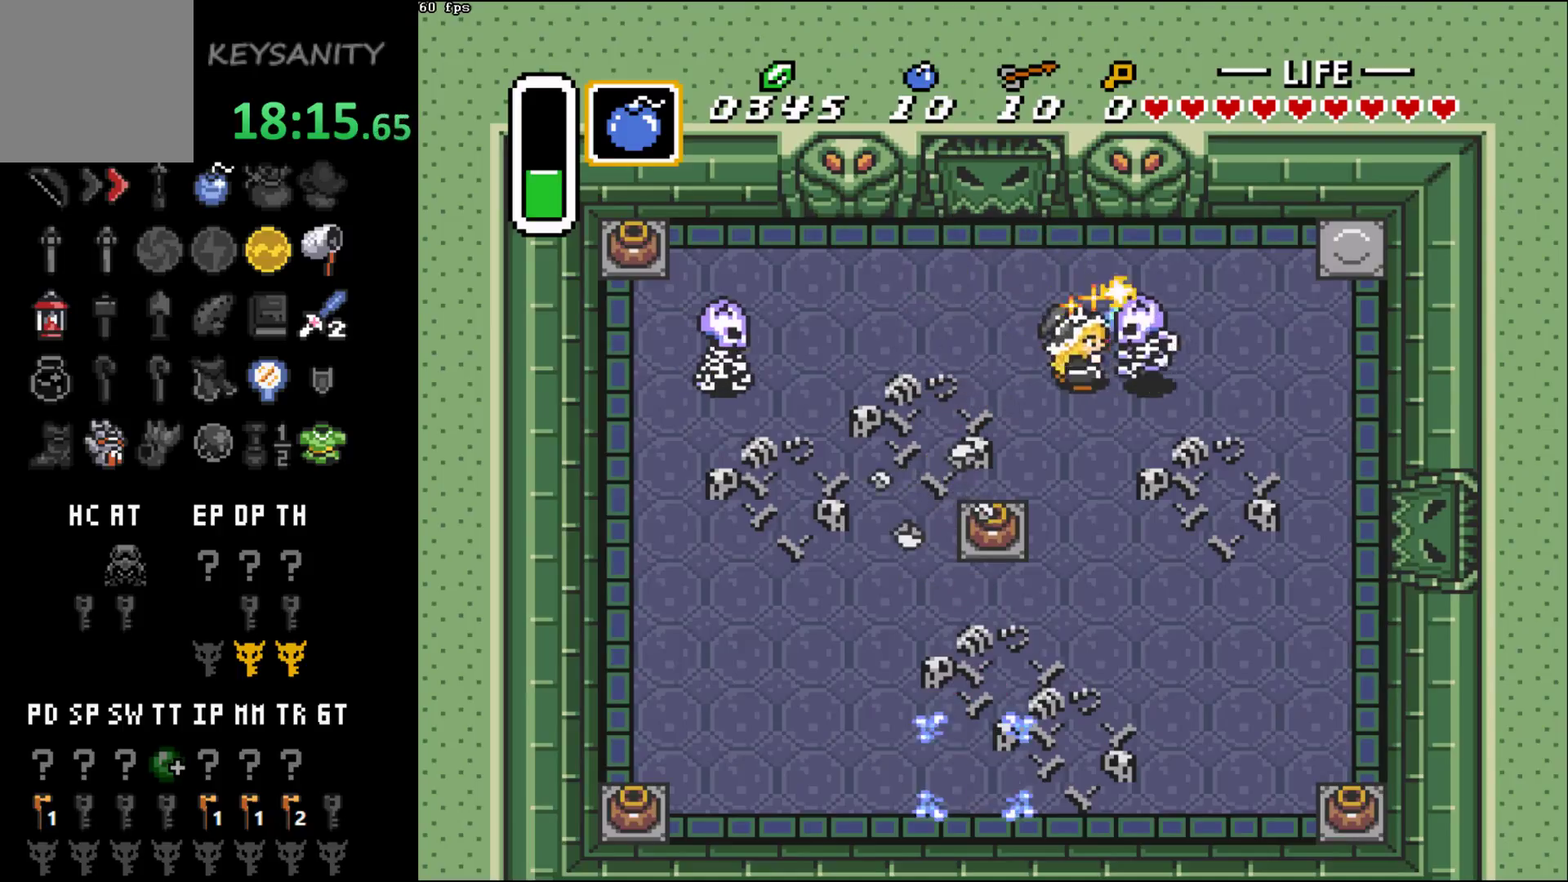
{"buttons": [], "left_stick": "left", "button_events": [[17, "A", "up"]]}
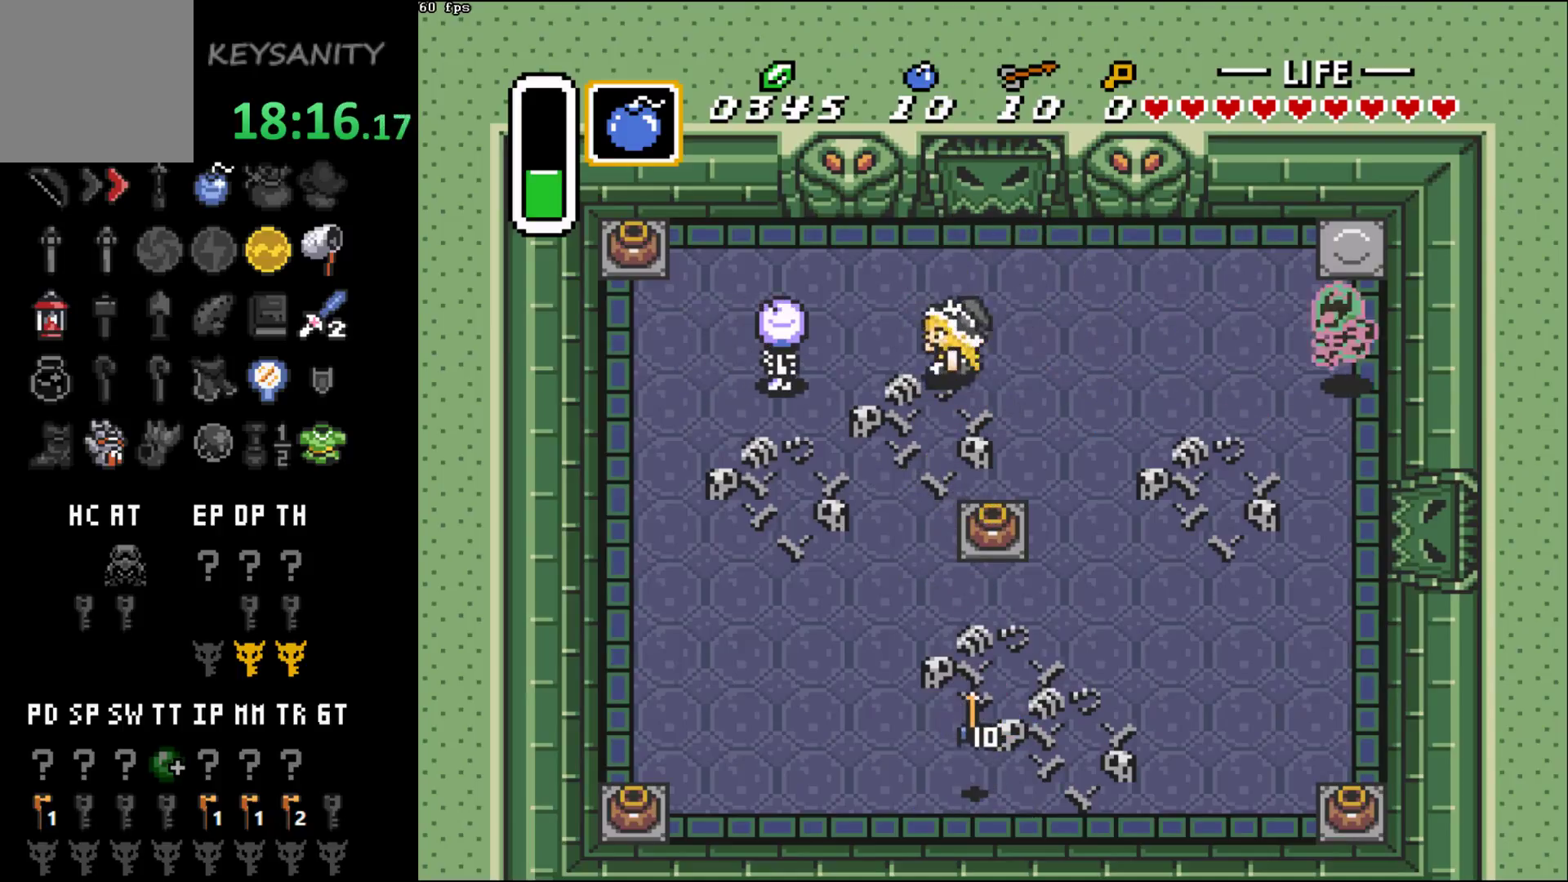
{"buttons": [], "left_stick": "right", "button_events": [[167, "A", "down"], [233, "A", "up"]]}
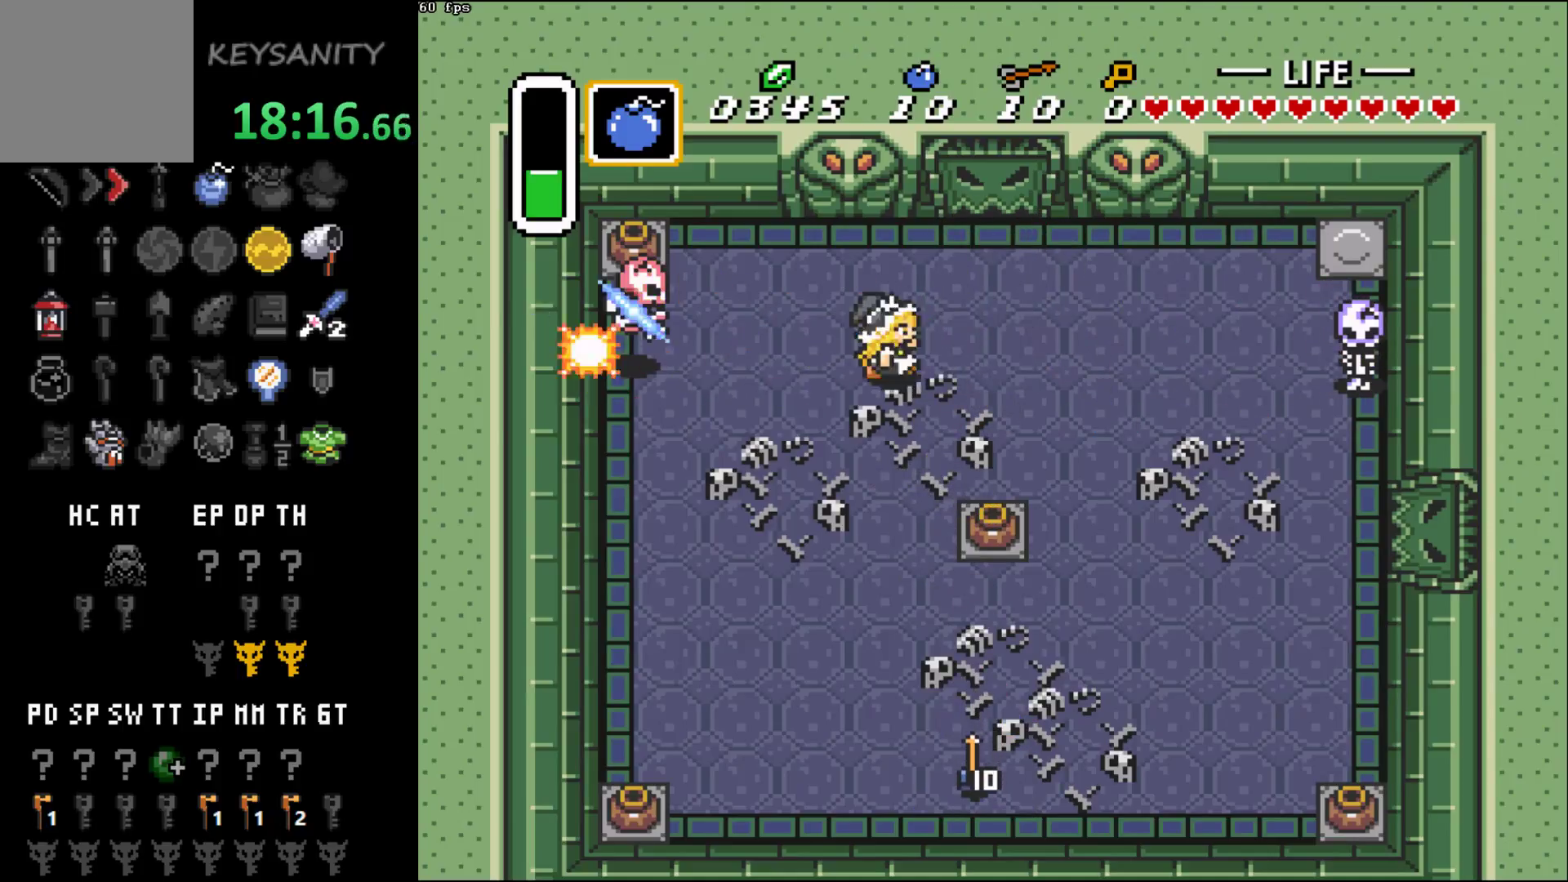
{"buttons": [], "left_stick": "down-right", "button_events": [[150, "A", "down"], [200, "A", "up"]]}
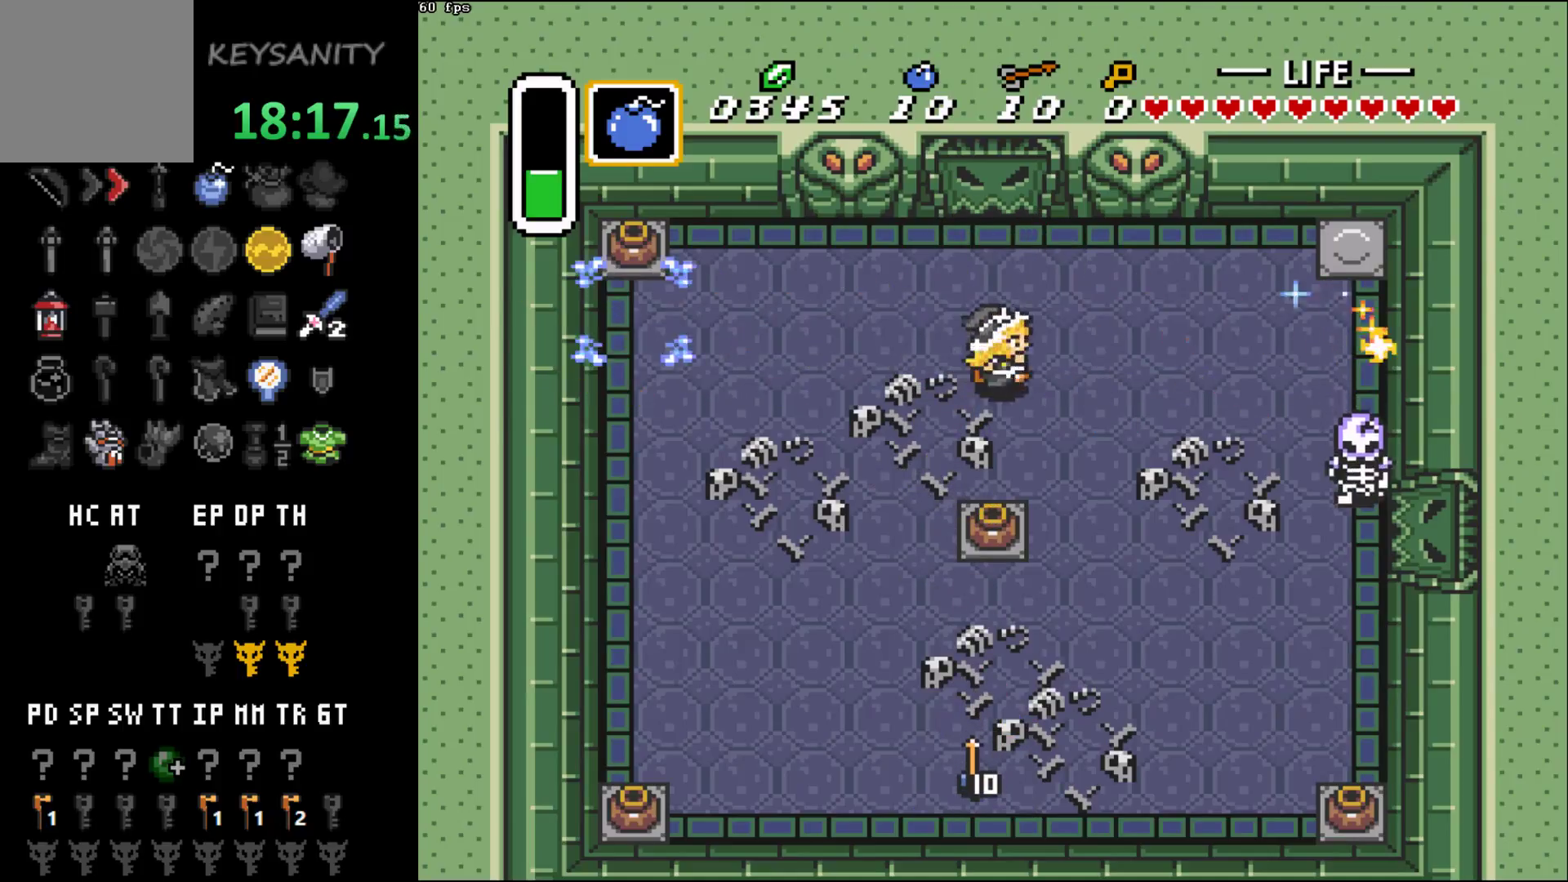
{"buttons": [], "left_stick": "down-right", "button_events": []}
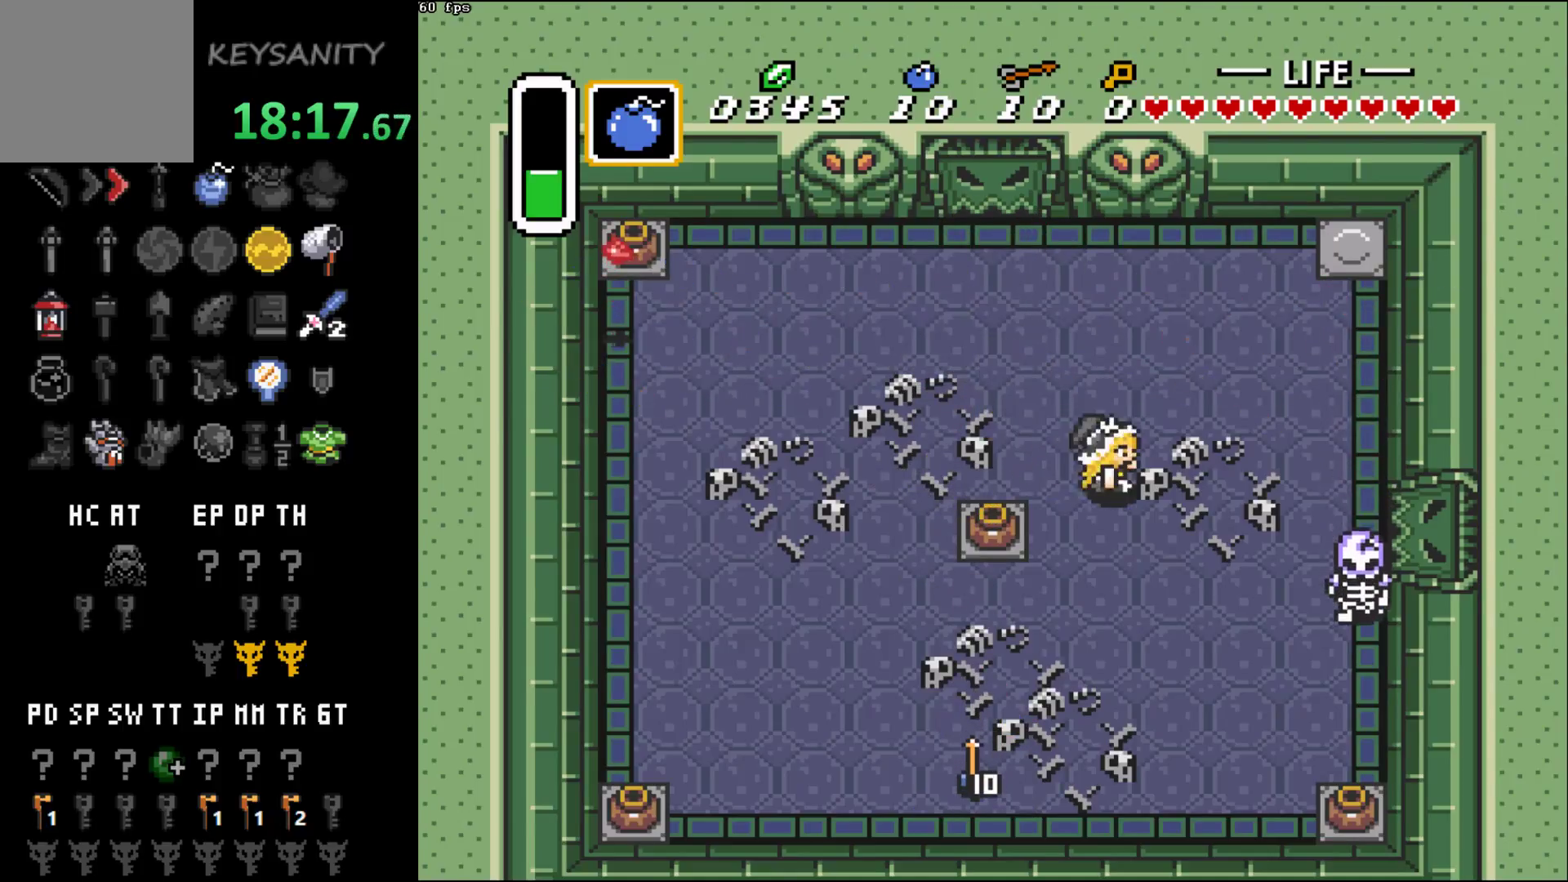
{"buttons": [], "left_stick": "up-right", "button_events": [[367, "A", "down"], [450, "A", "up"]]}
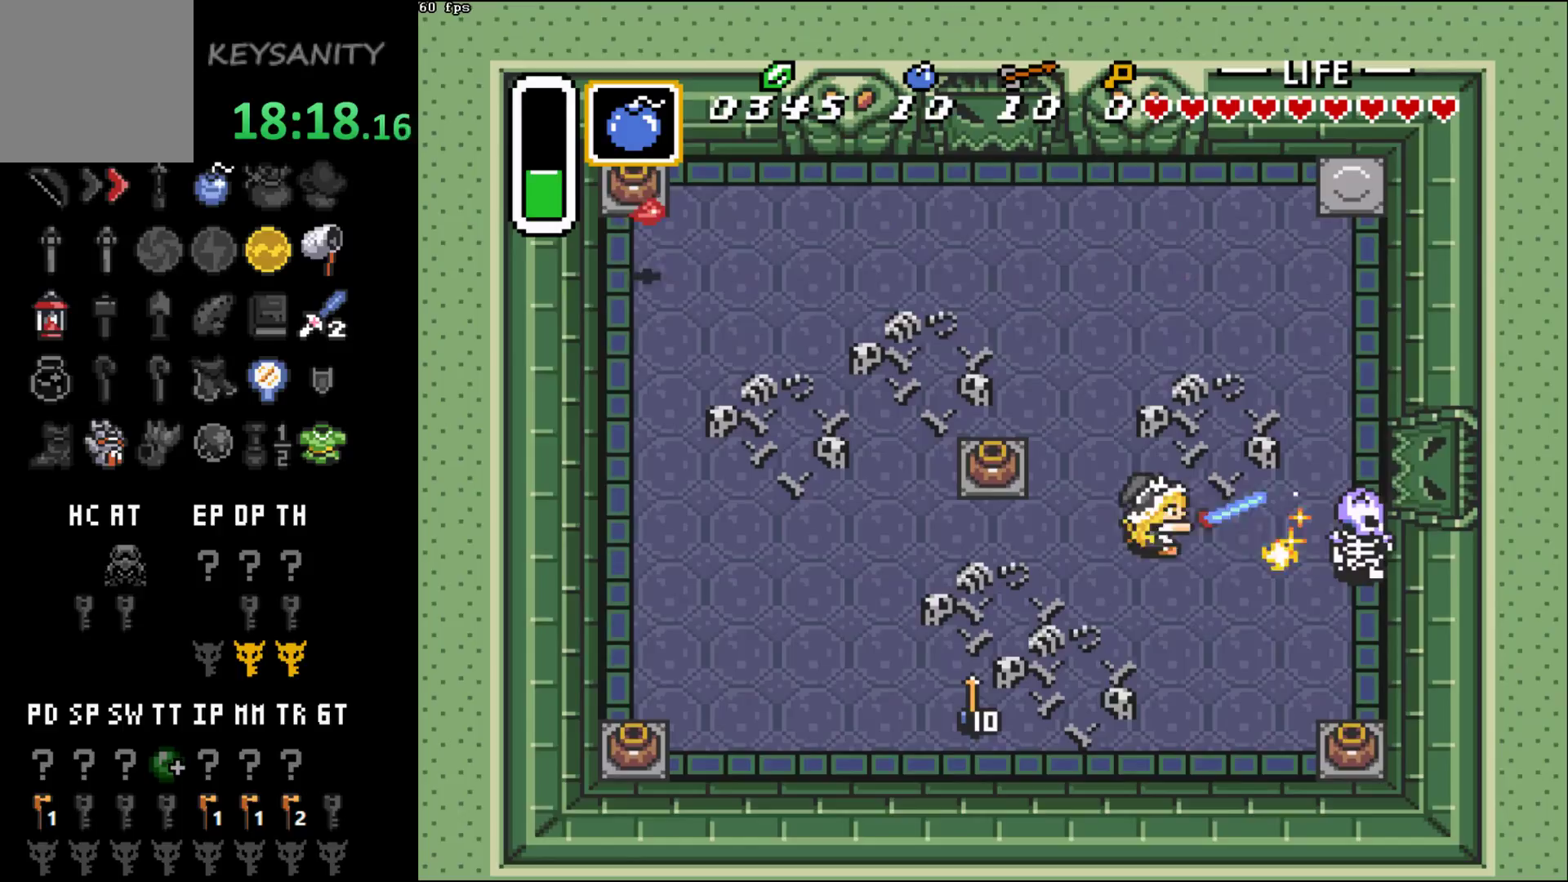
{"buttons": [], "left_stick": "up-left", "button_events": []}
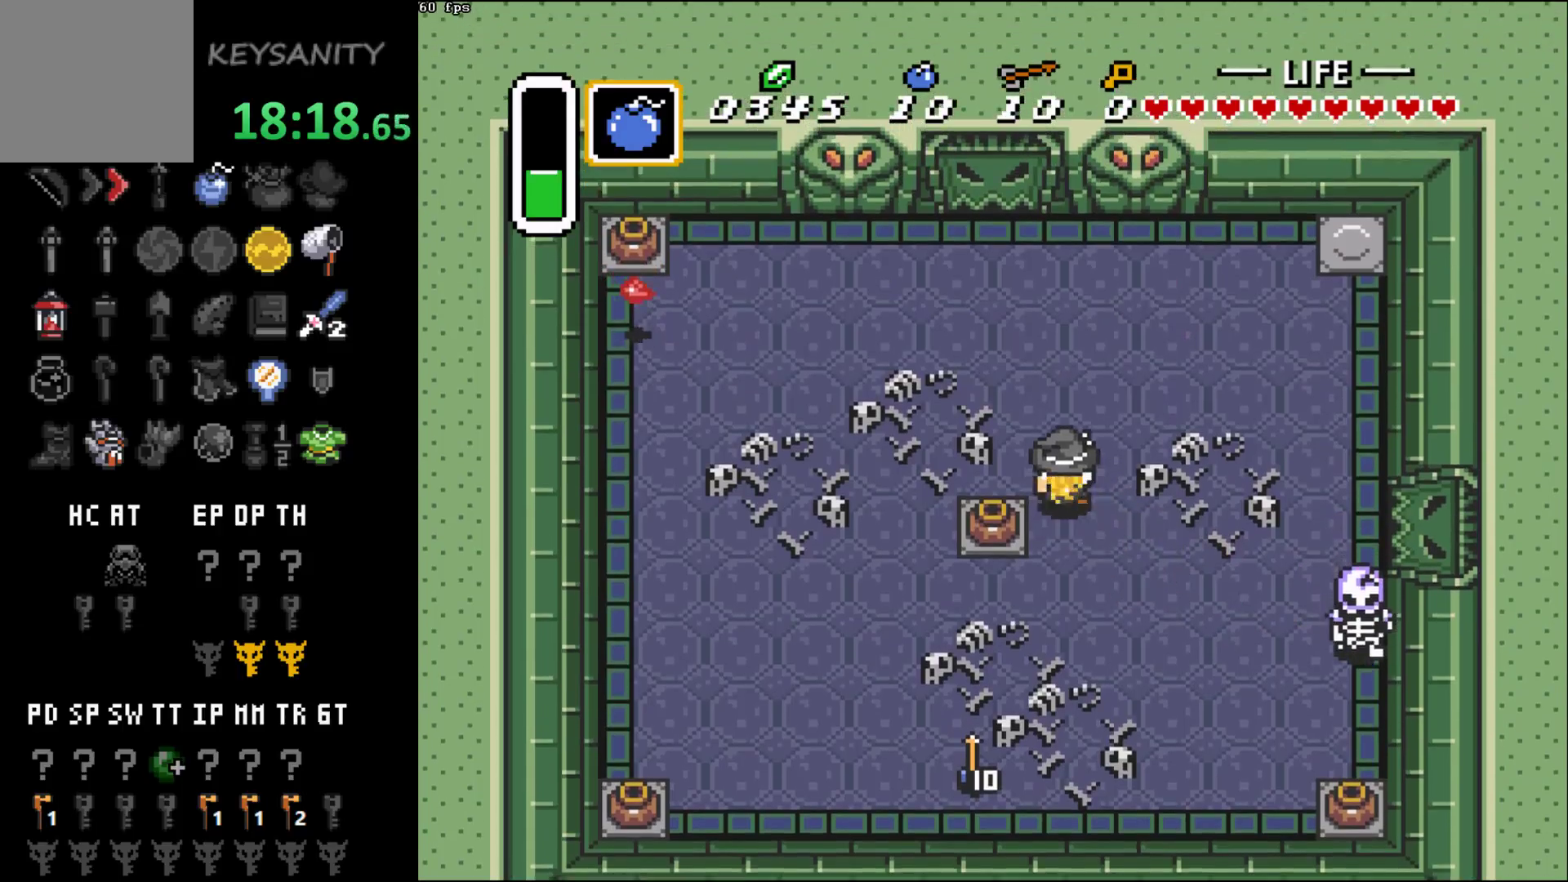
{"buttons": [], "left_stick": "right", "button_events": []}
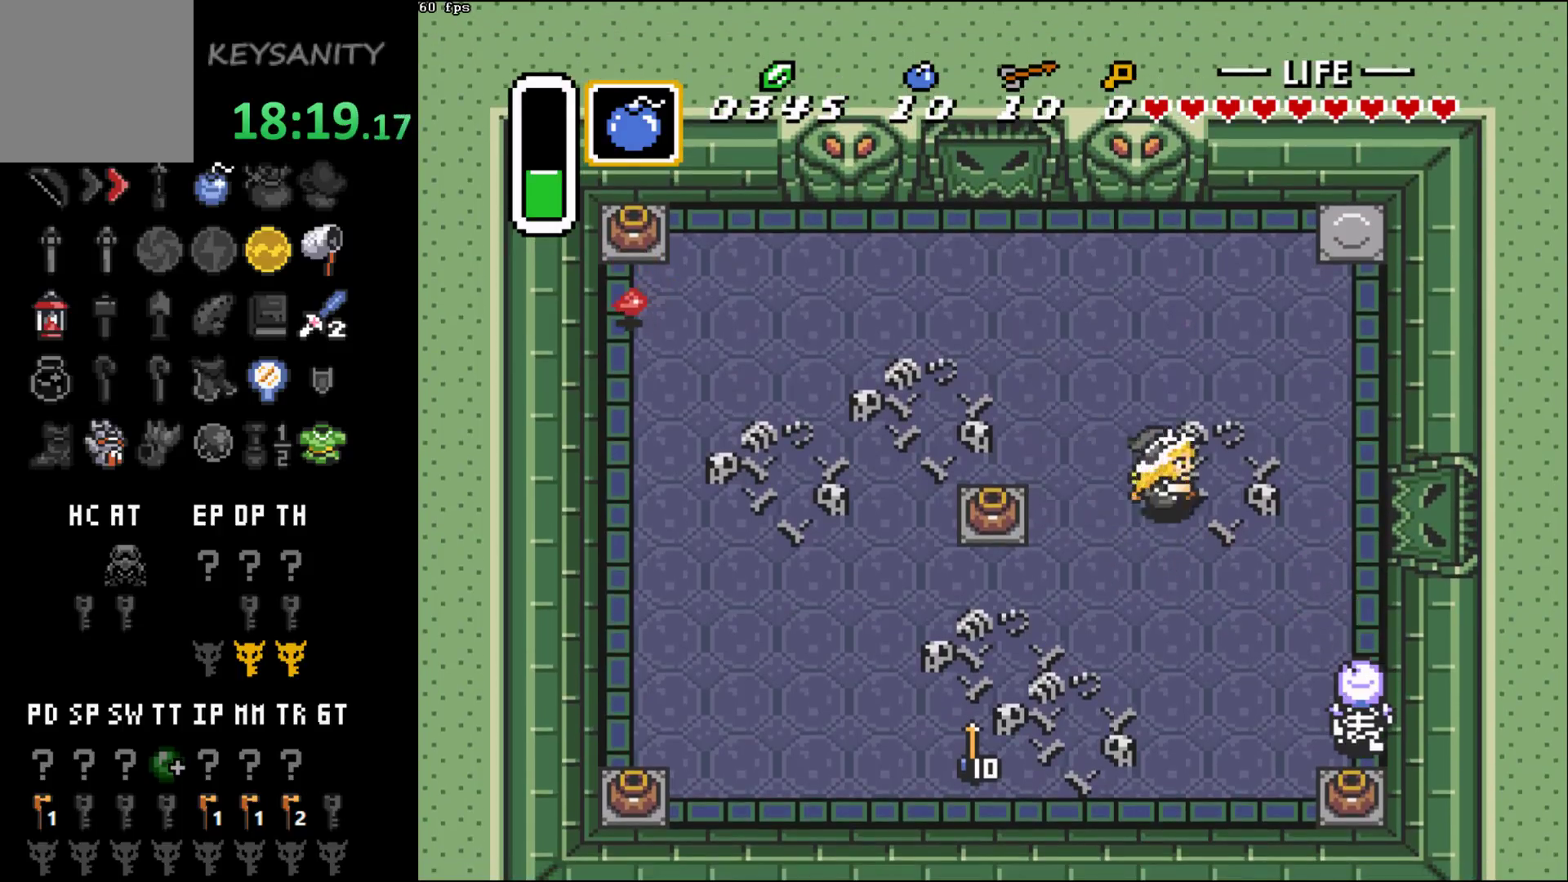
{"buttons": ["A"], "left_stick": "down", "button_events": [[450, "A", "down"]]}
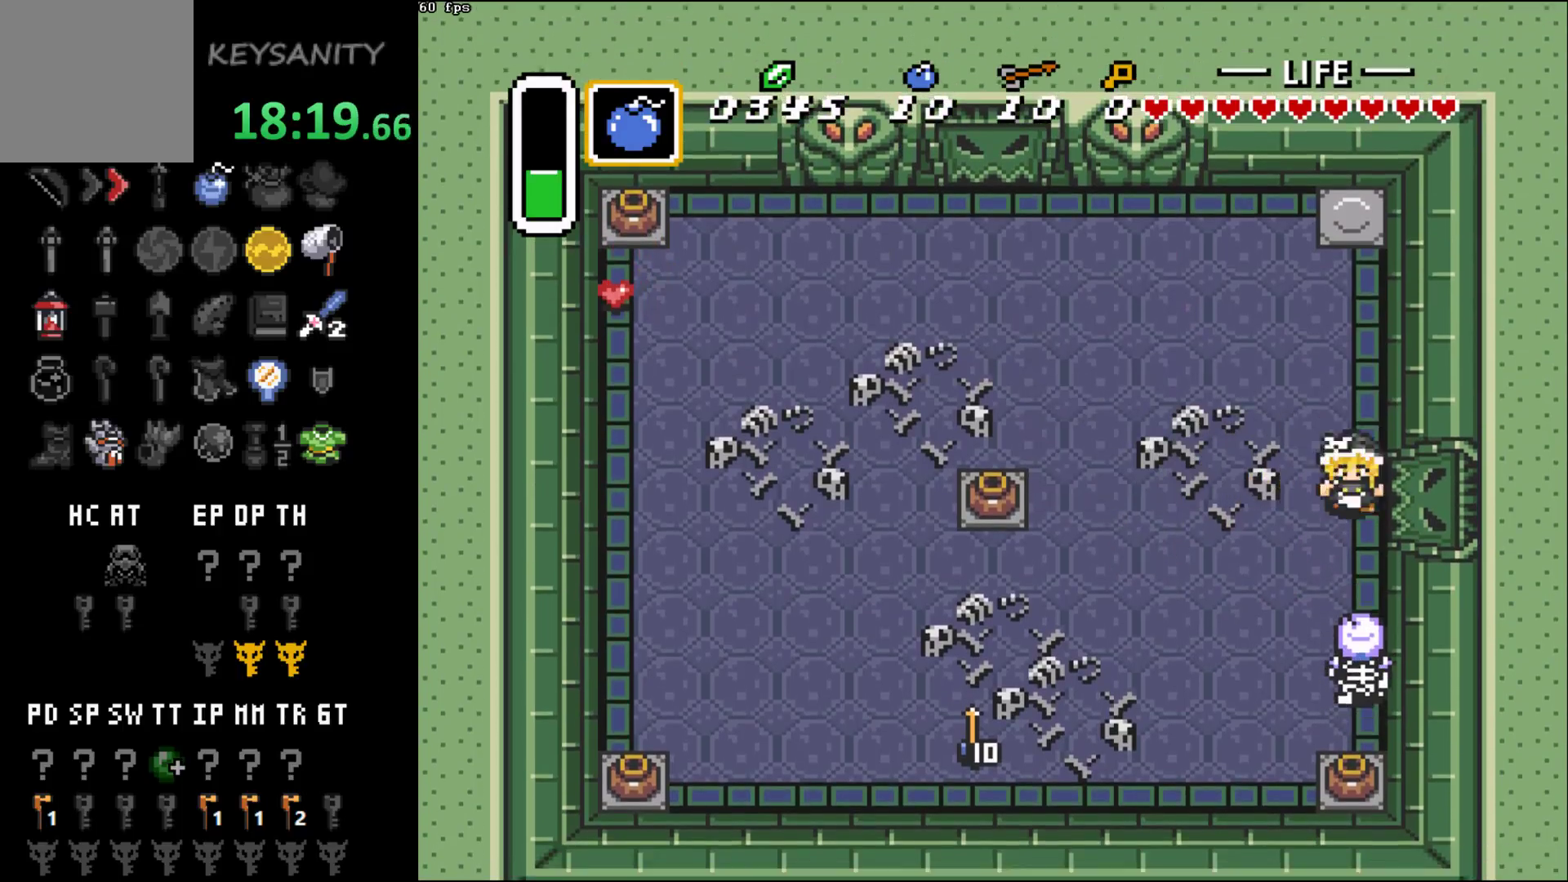
{"buttons": [], "left_stick": "up-left", "button_events": [[50, "A", "up"]]}
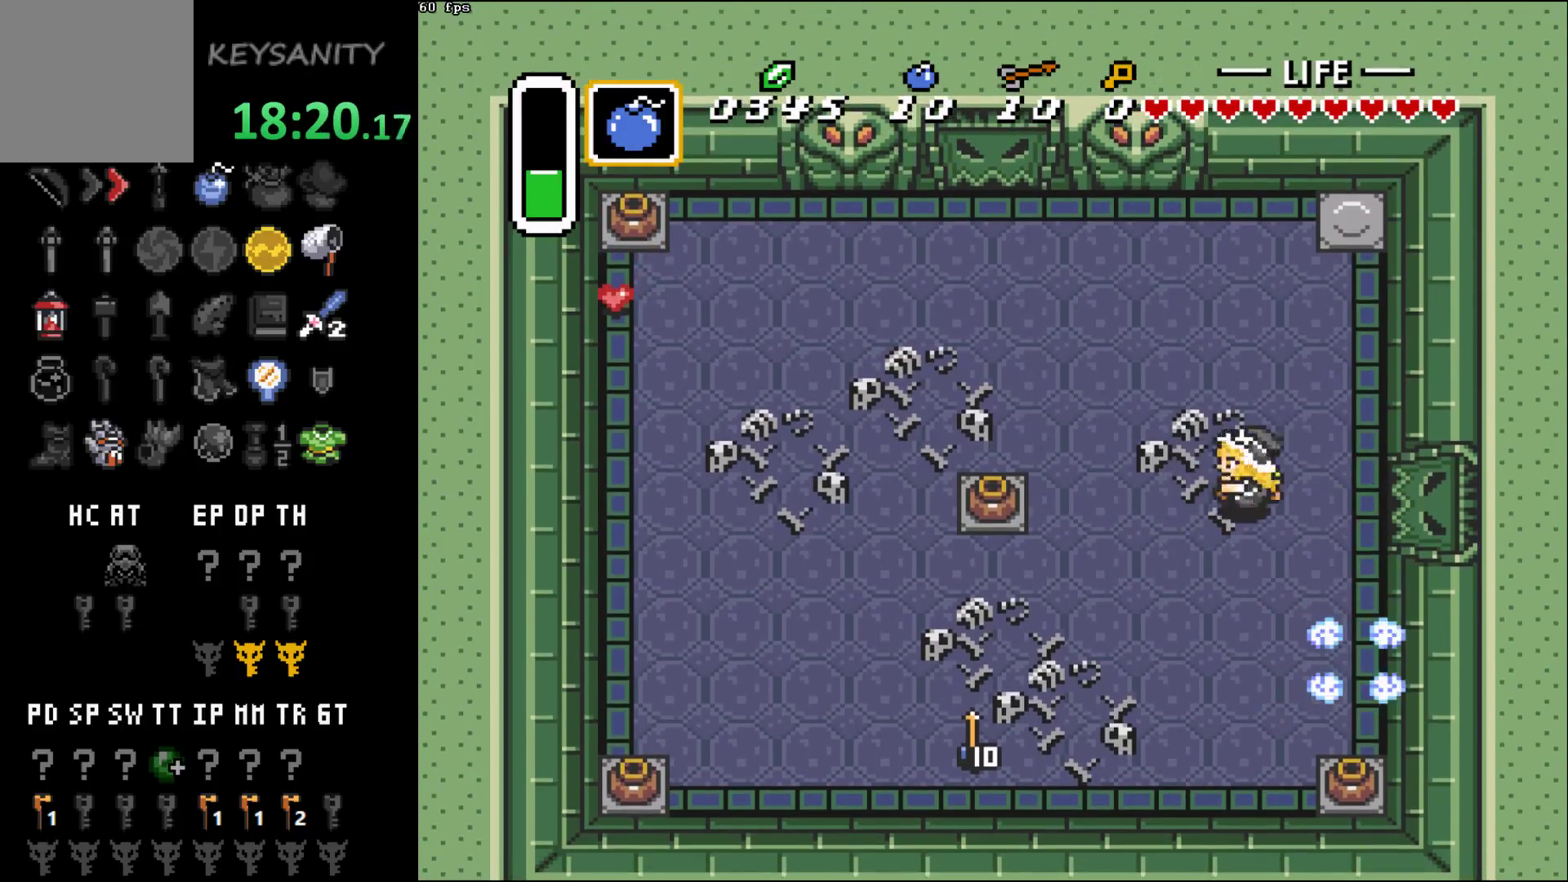
{"buttons": [], "left_stick": "up-left", "button_events": []}
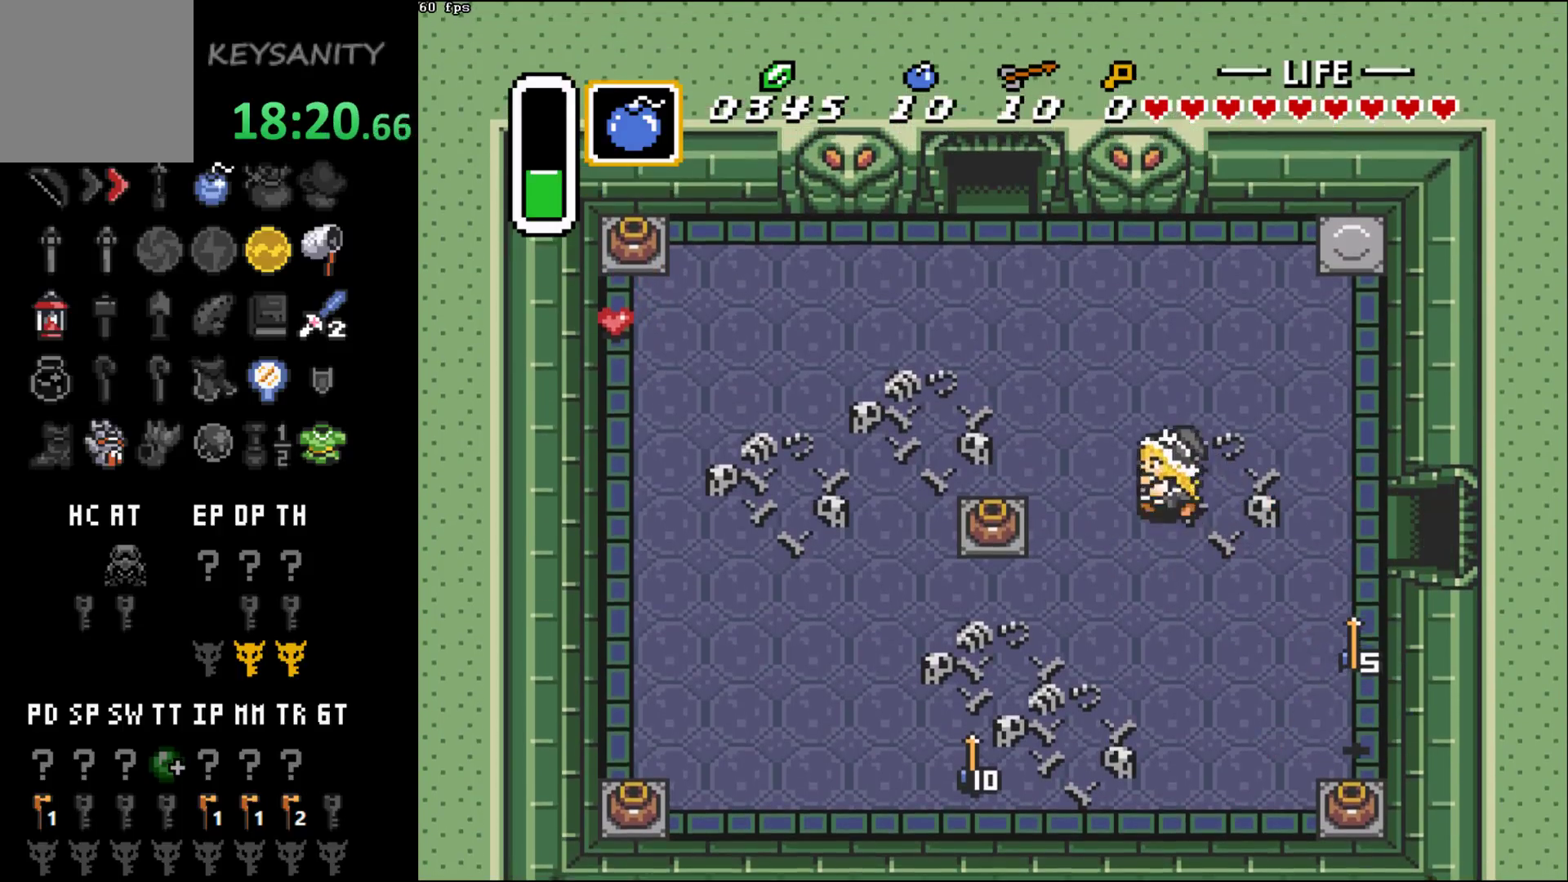
{"buttons": [], "left_stick": "up-left", "button_events": []}
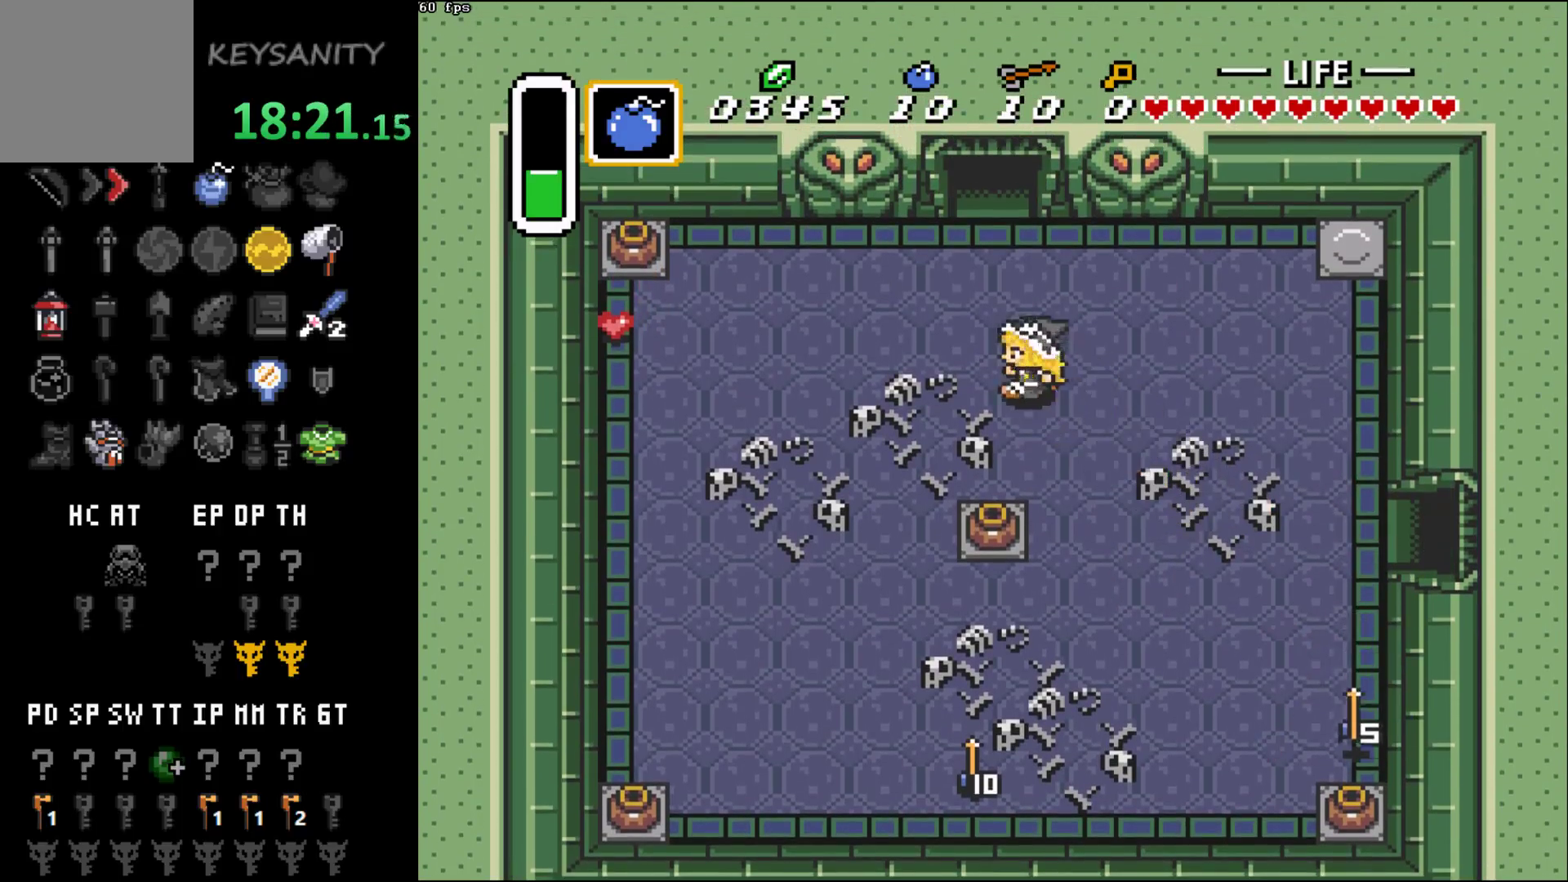
{"buttons": [], "left_stick": "up", "button_events": []}
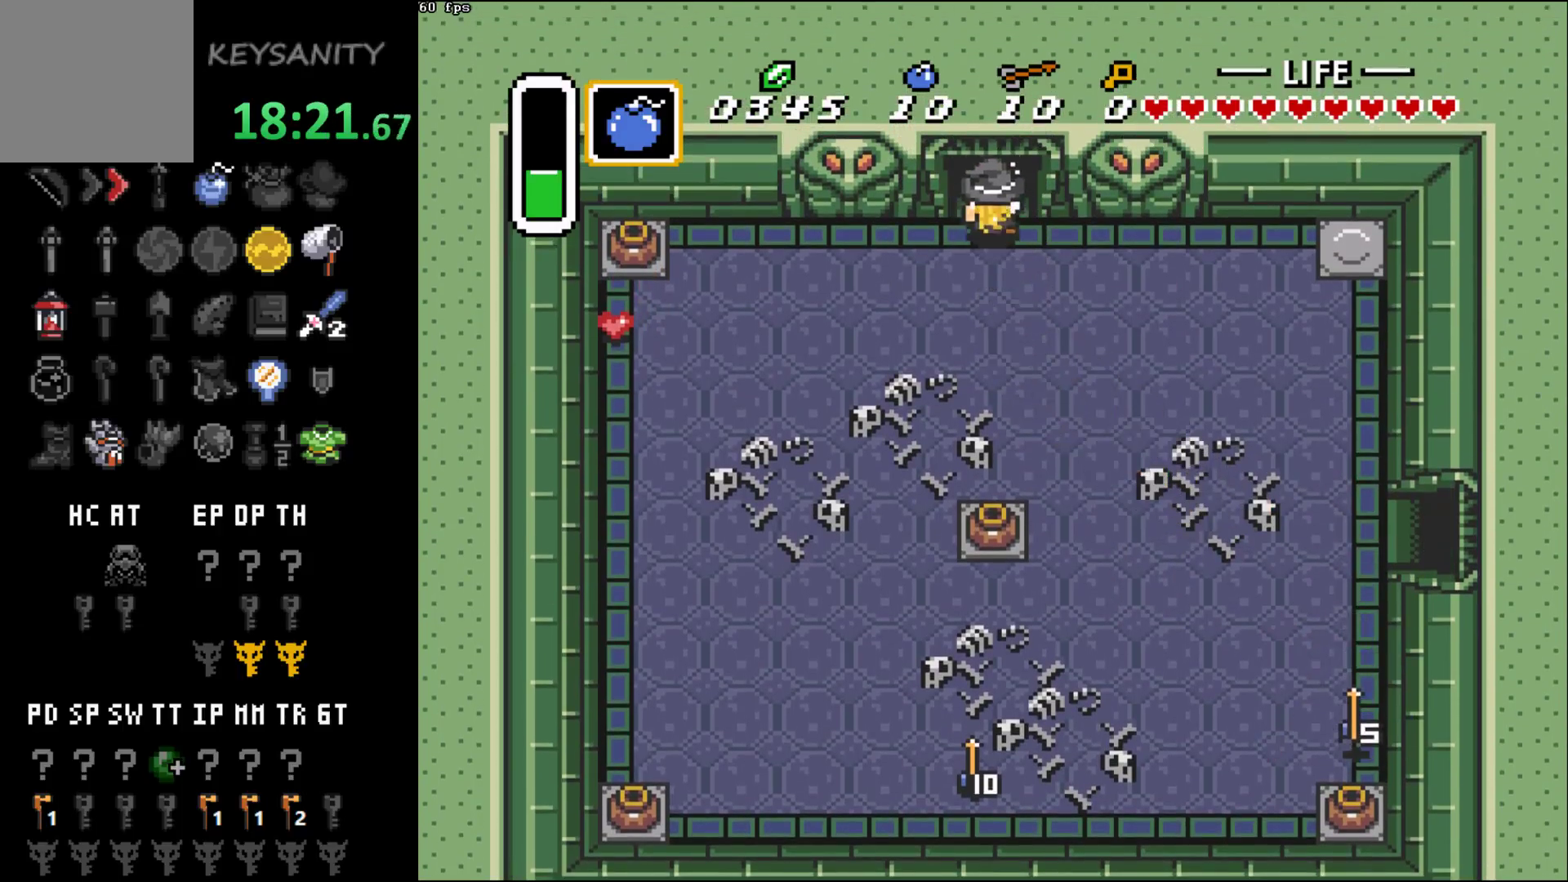
{"buttons": [], "left_stick": "up", "button_events": []}
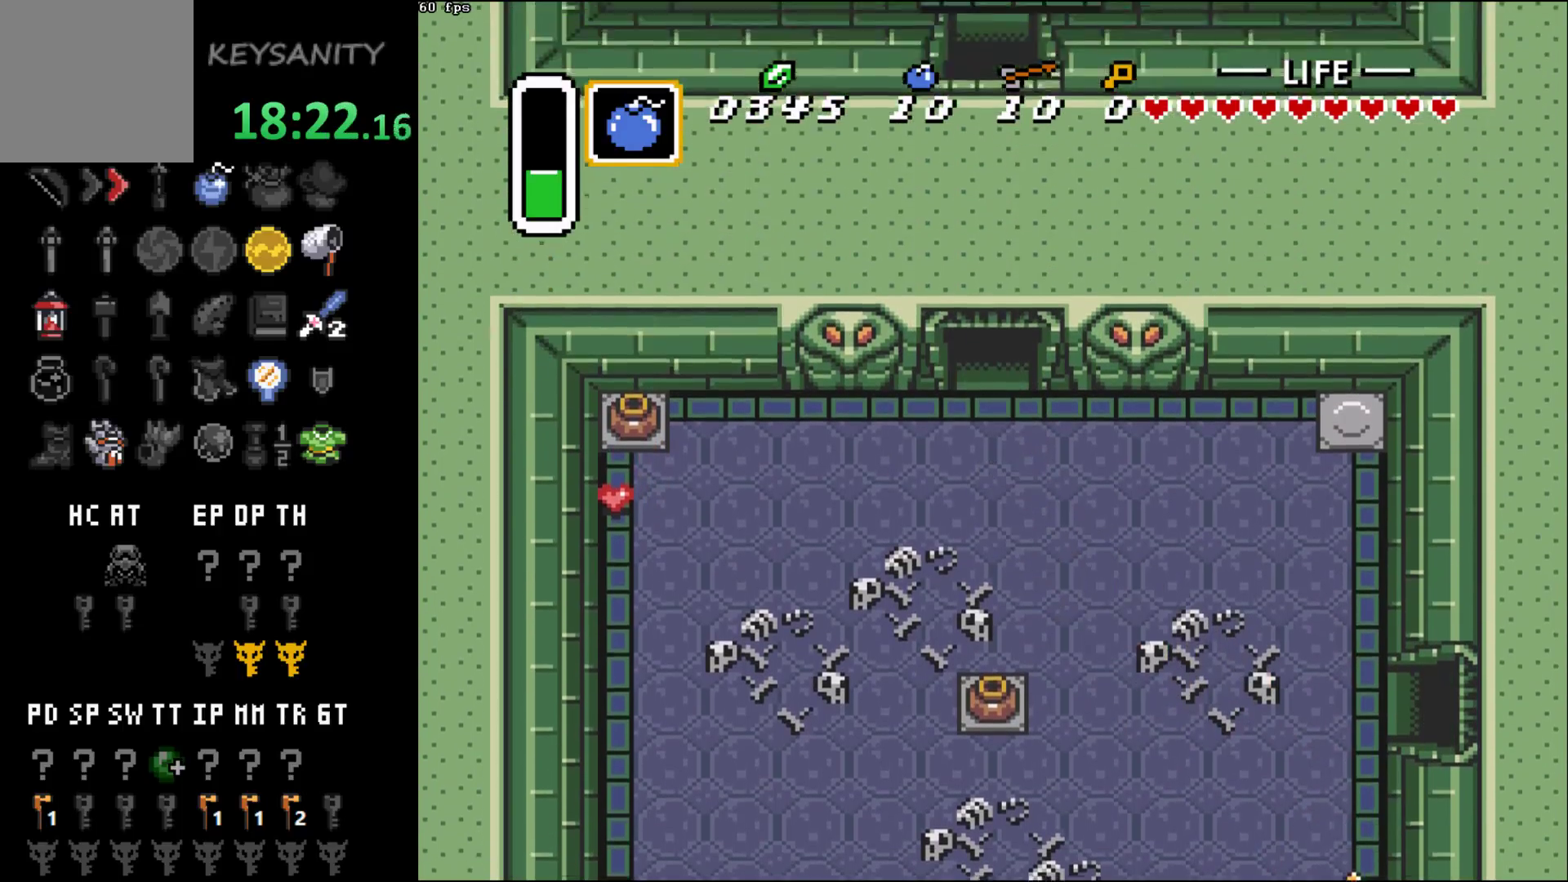
{"buttons": [], "left_stick": "up", "button_events": []}
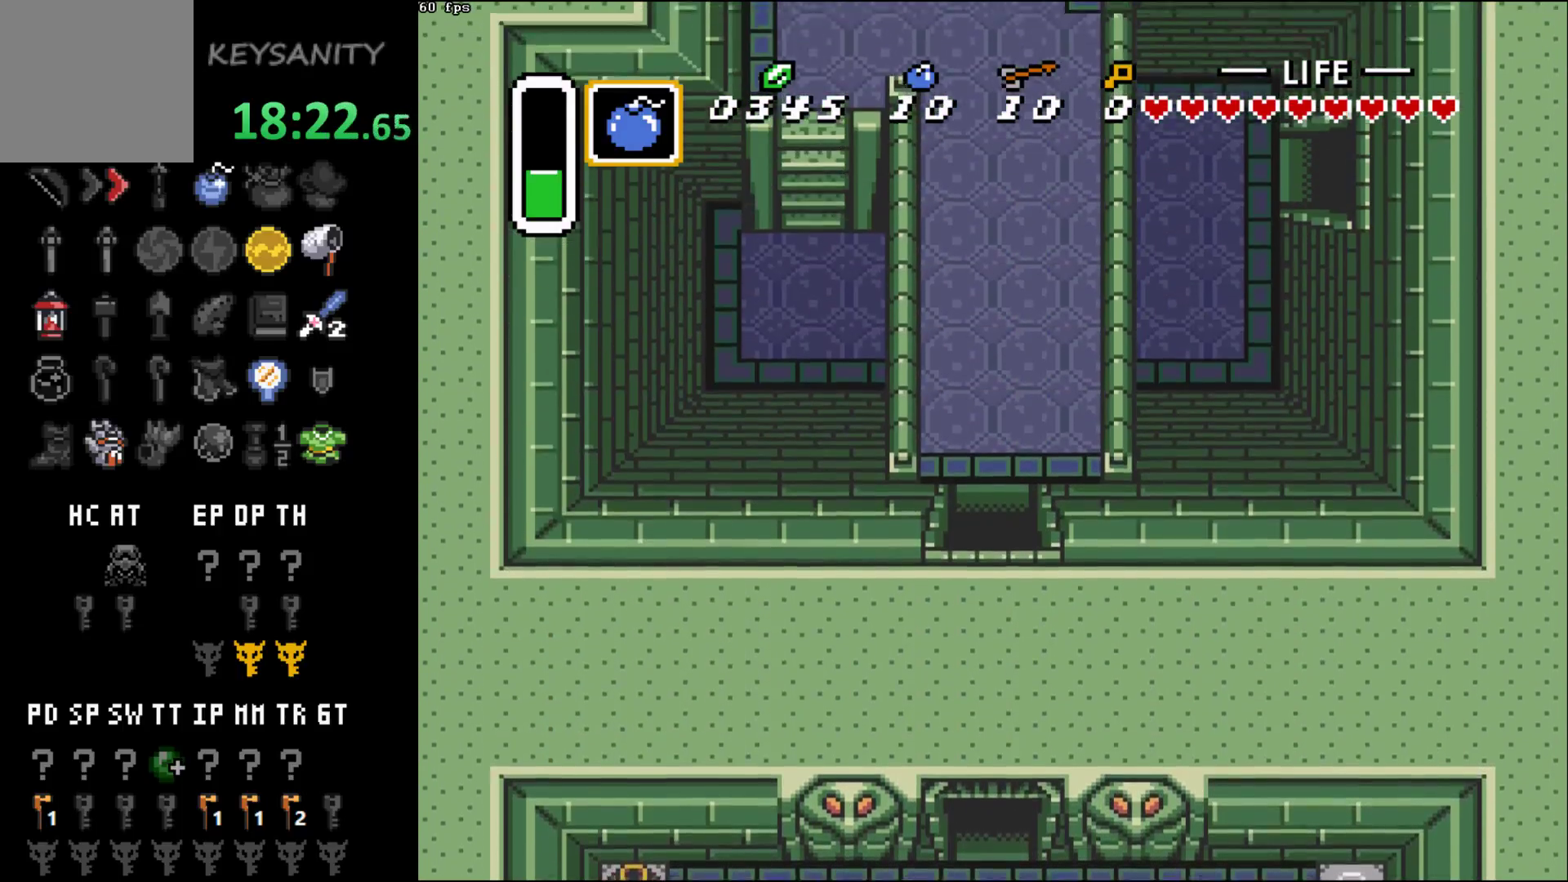
{"buttons": [], "left_stick": "up-left", "button_events": []}
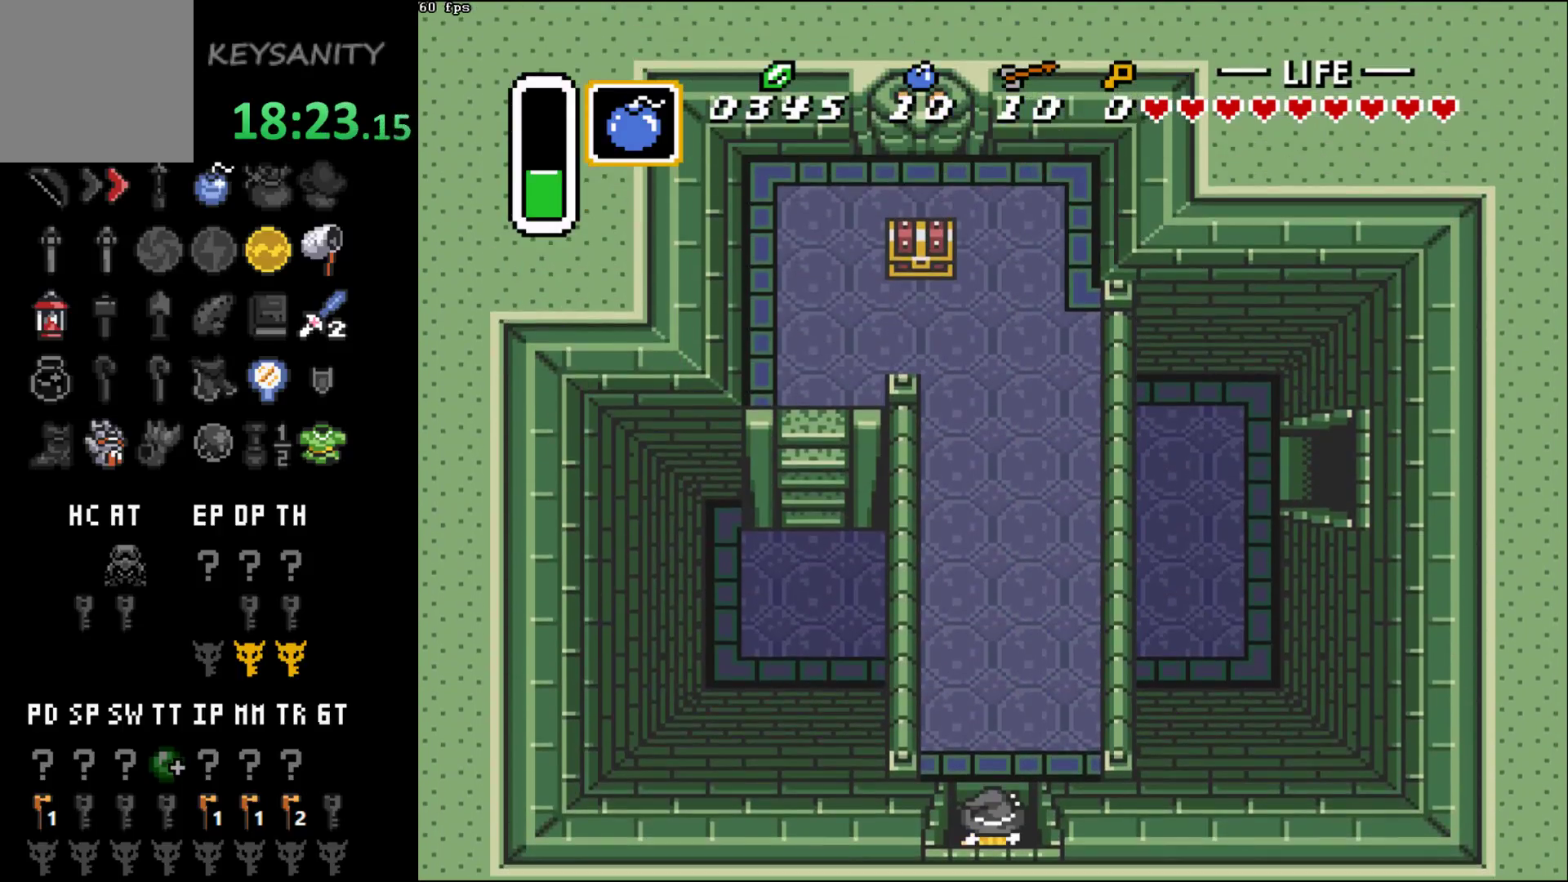
{"buttons": [], "left_stick": "up-left", "button_events": []}
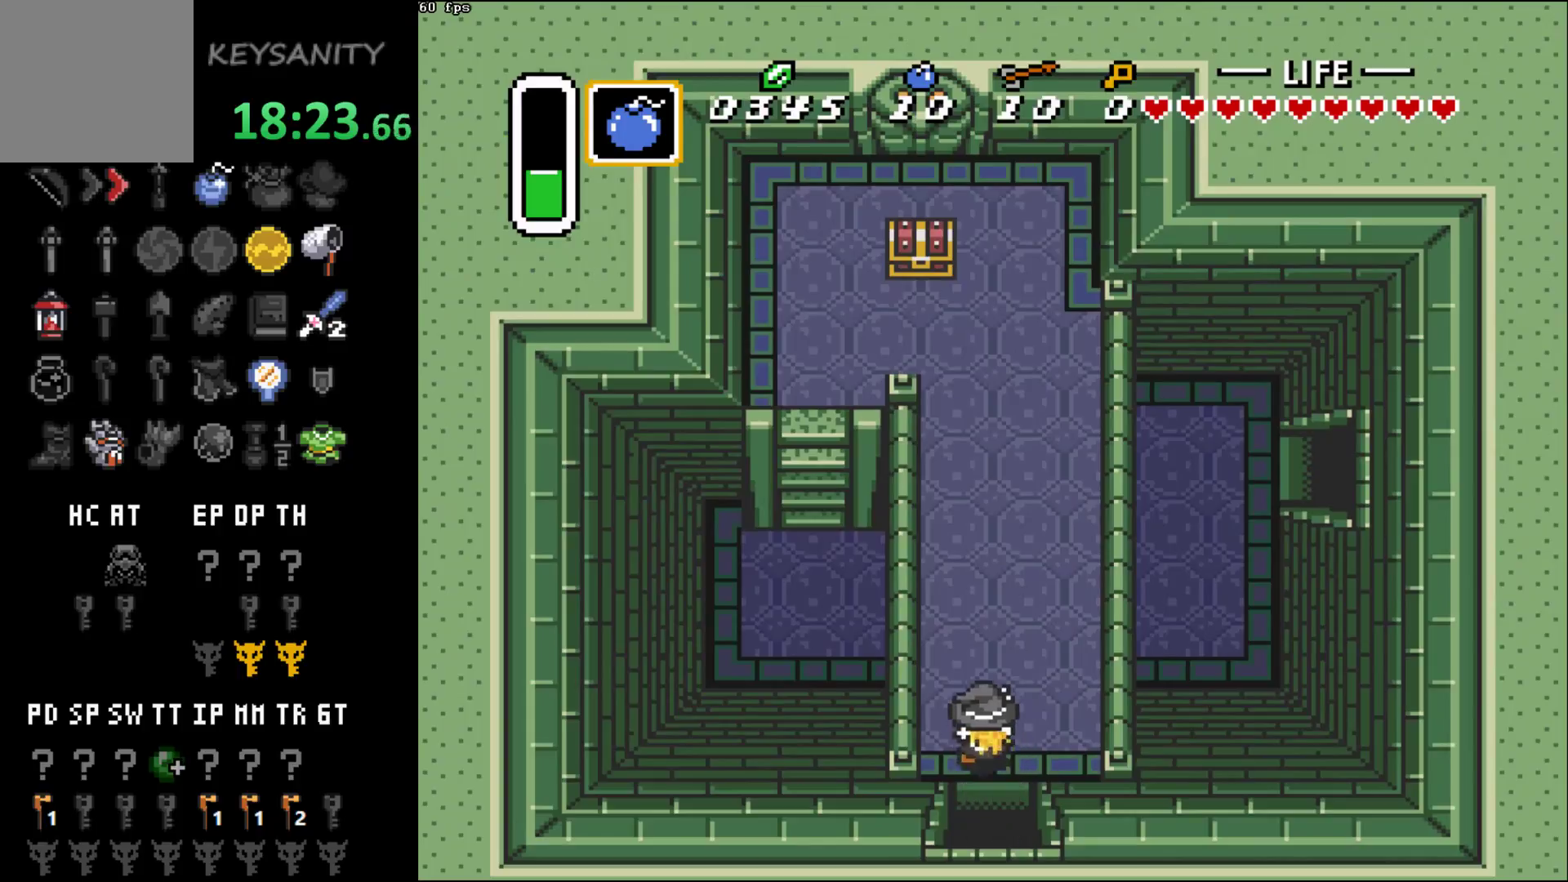
{"buttons": [], "left_stick": "up", "button_events": []}
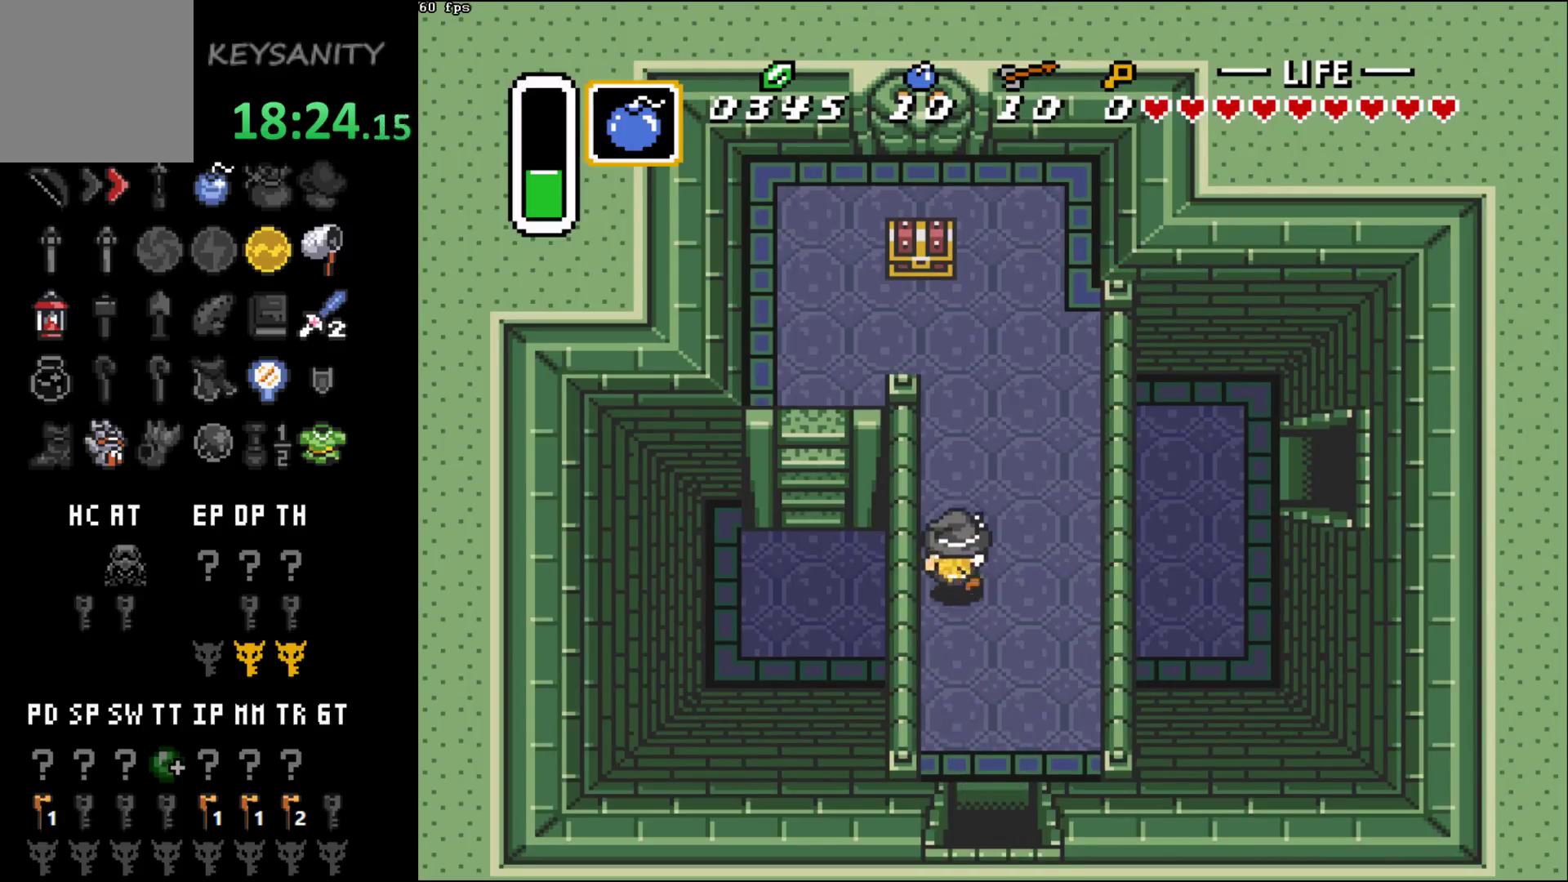
{"buttons": [], "left_stick": "up", "button_events": []}
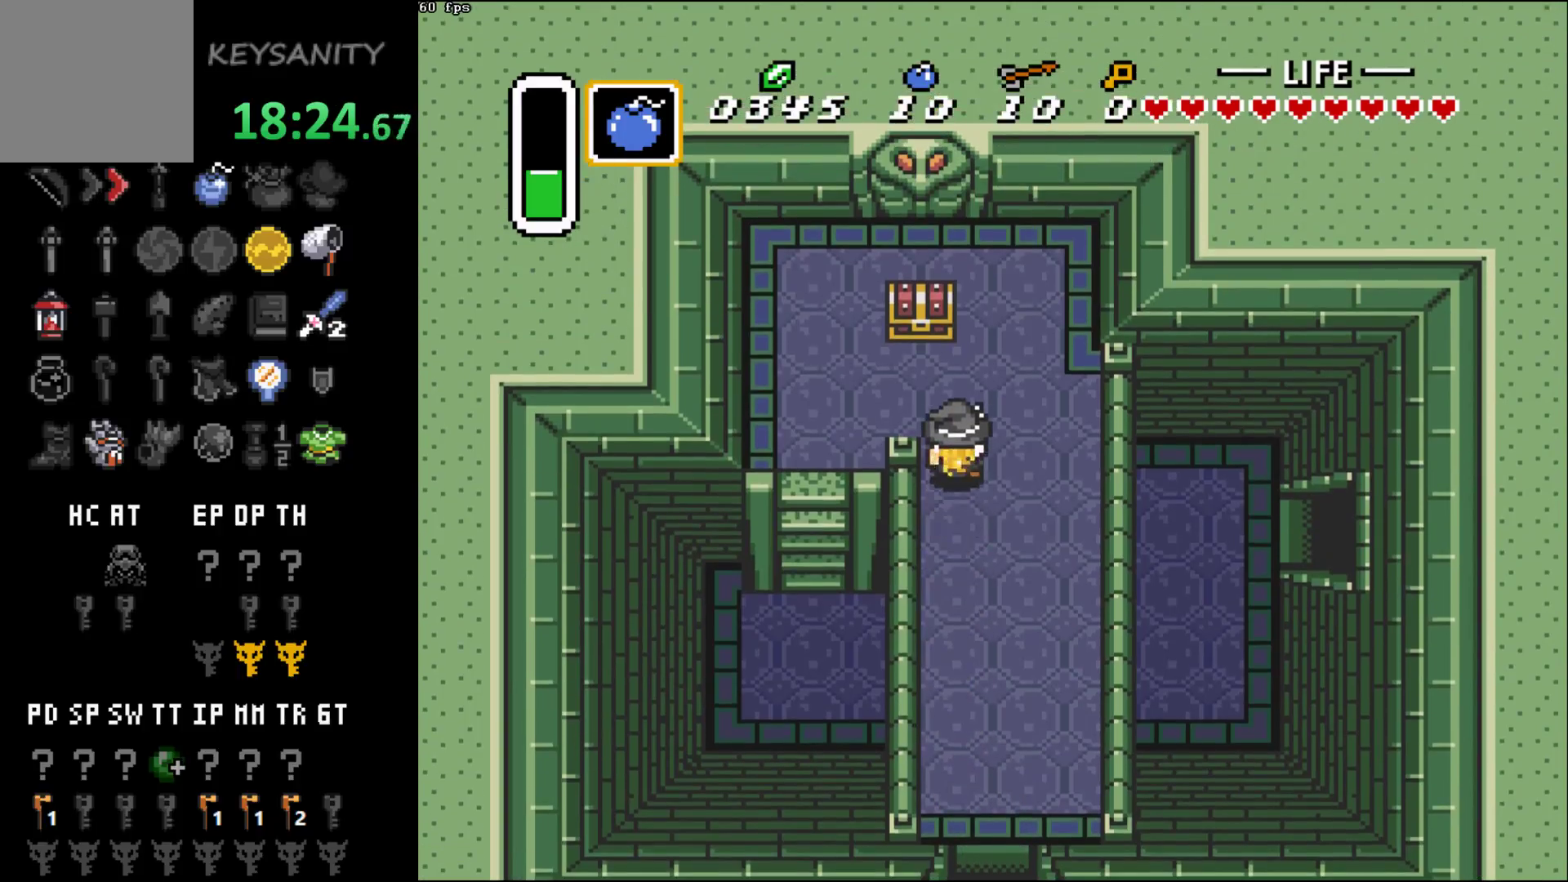
{"buttons": [], "left_stick": "center", "button_events": []}
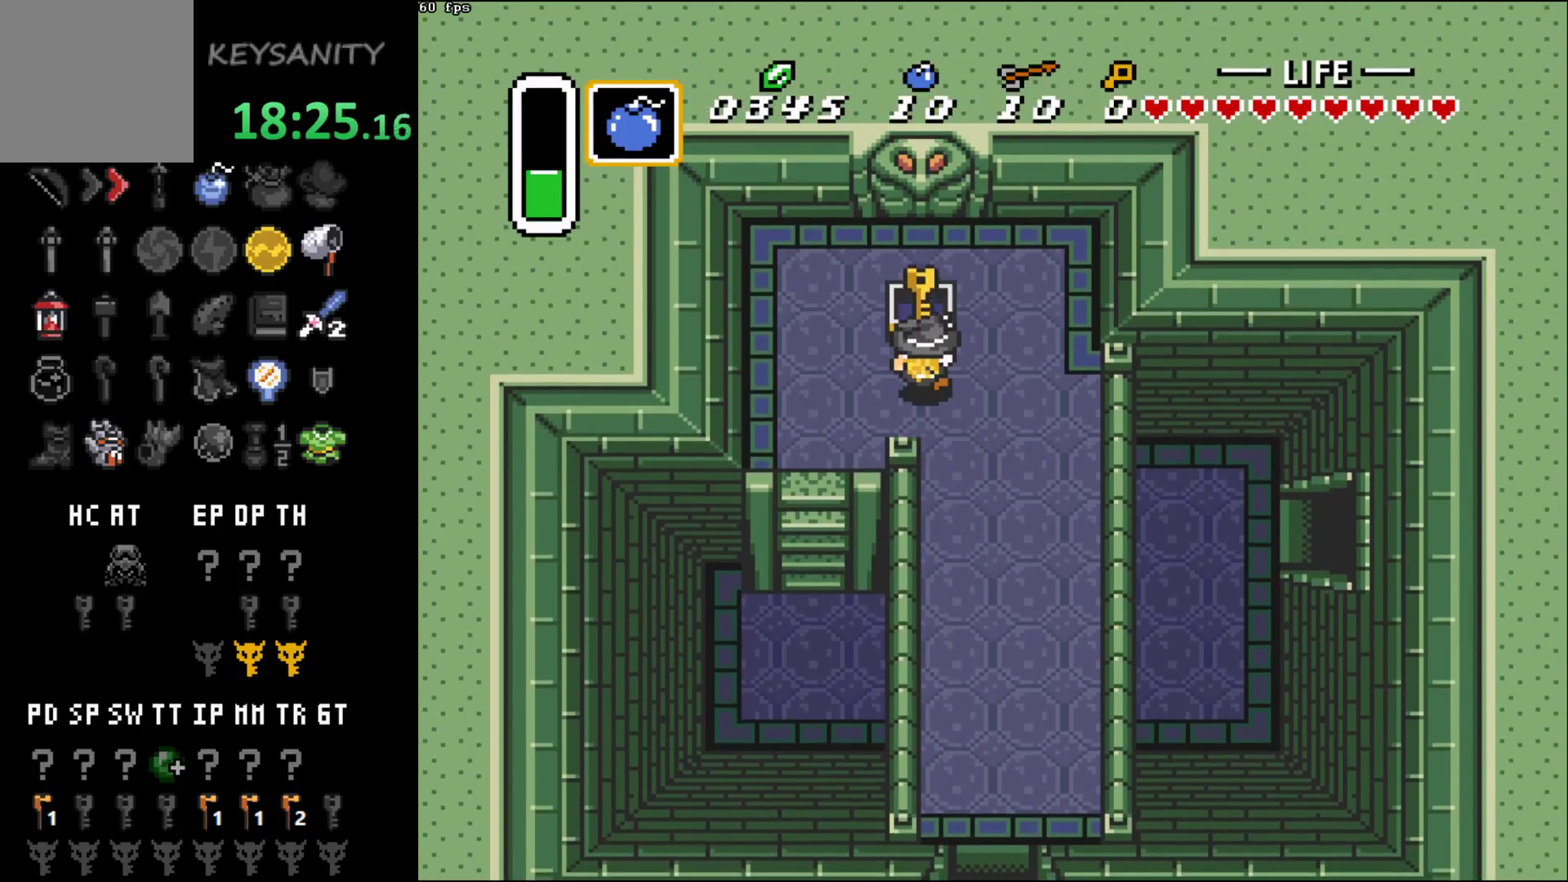
{"buttons": [], "left_stick": "left", "button_events": []}
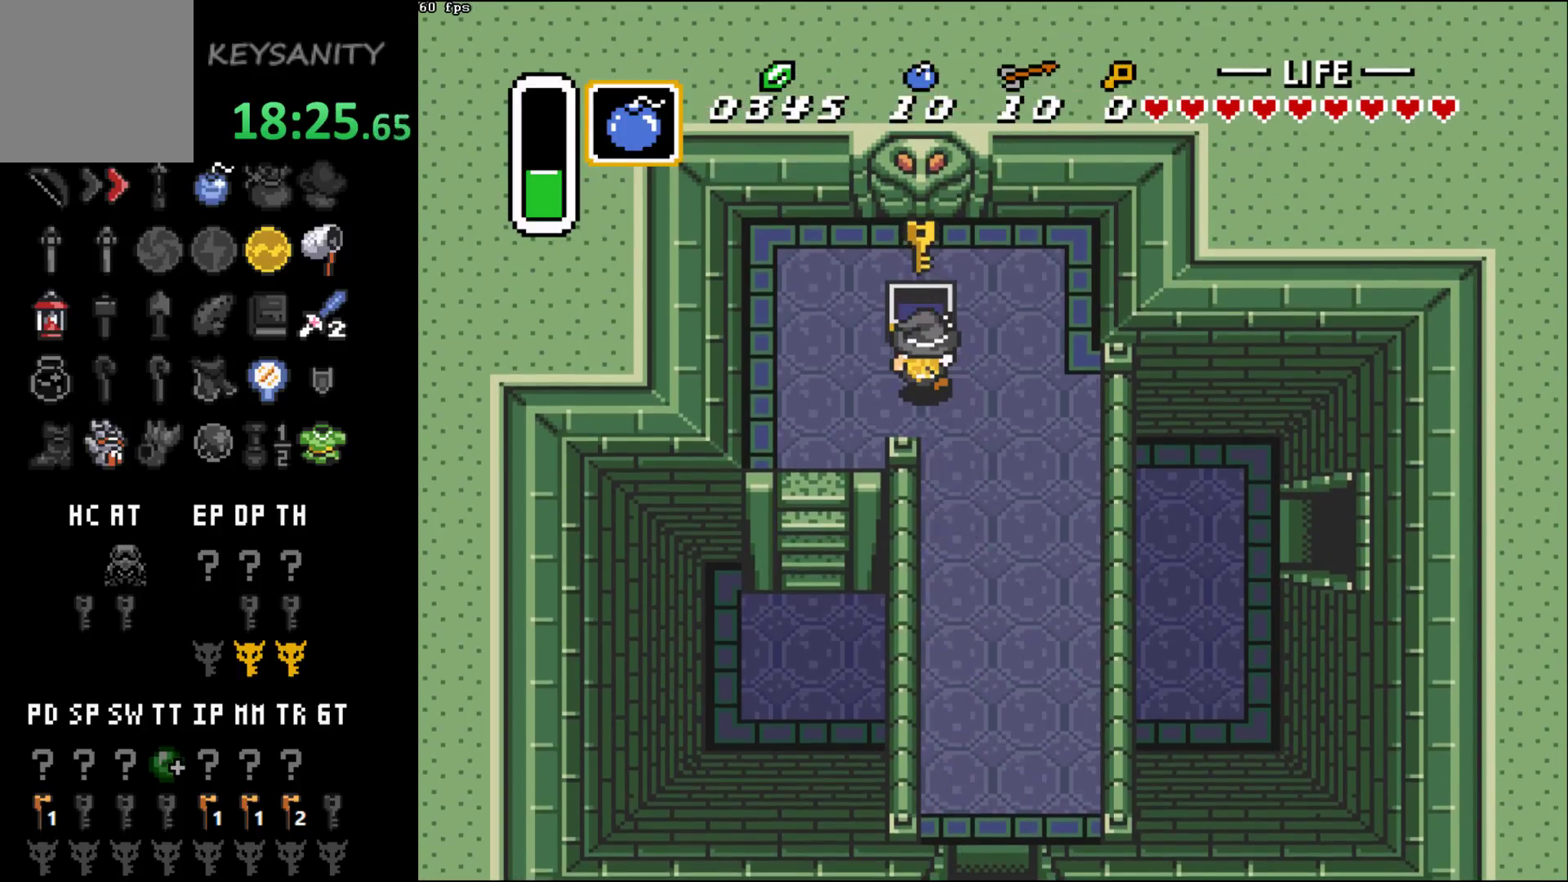
{"buttons": [], "left_stick": "center", "button_events": []}
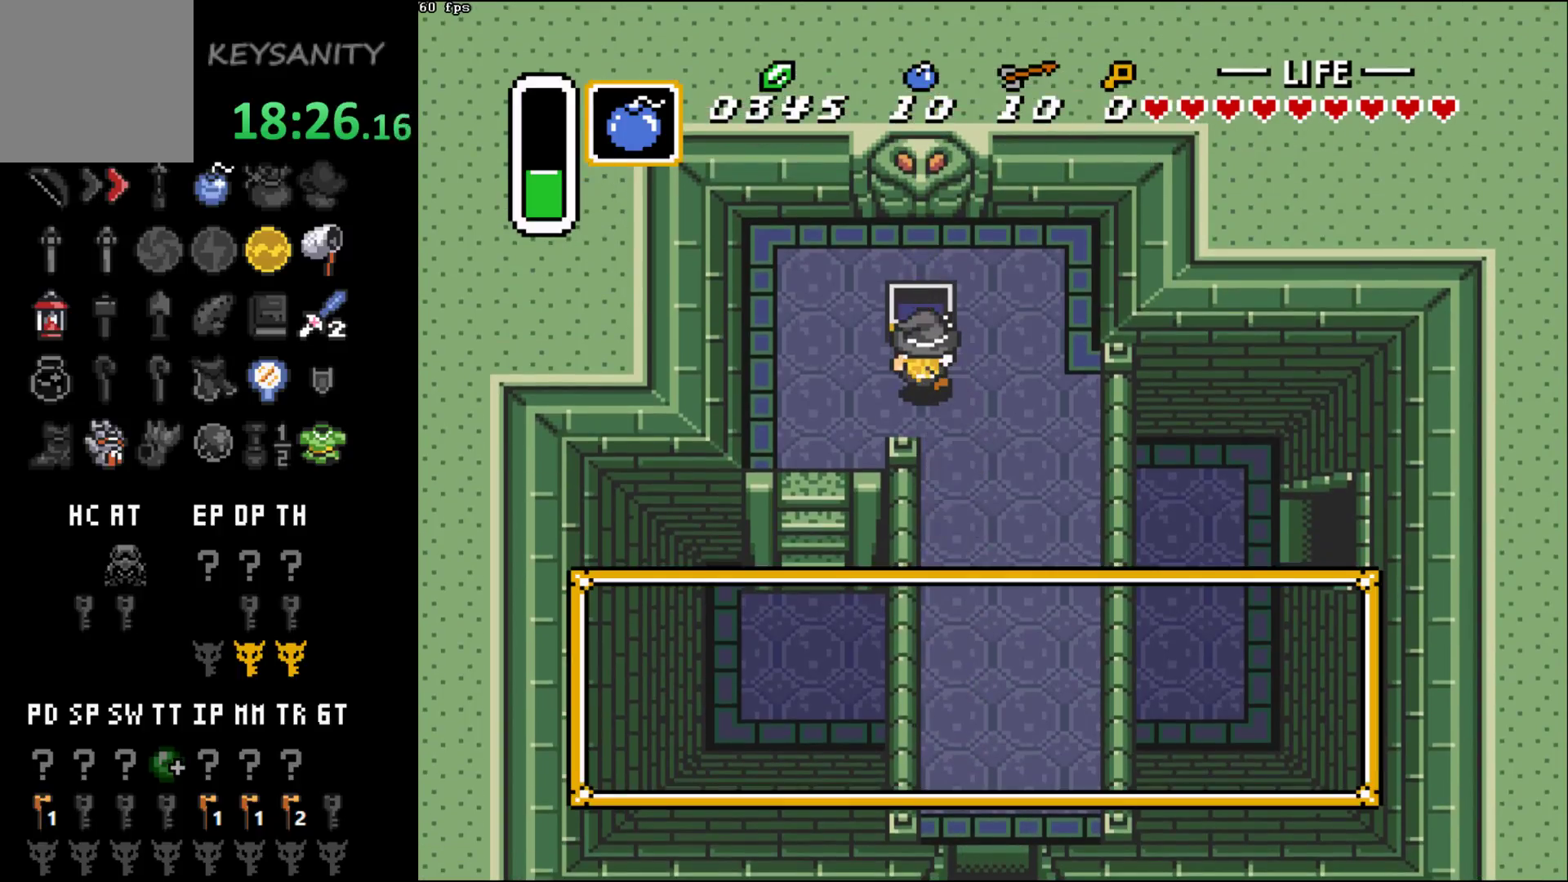
{"buttons": [], "left_stick": "center", "button_events": []}
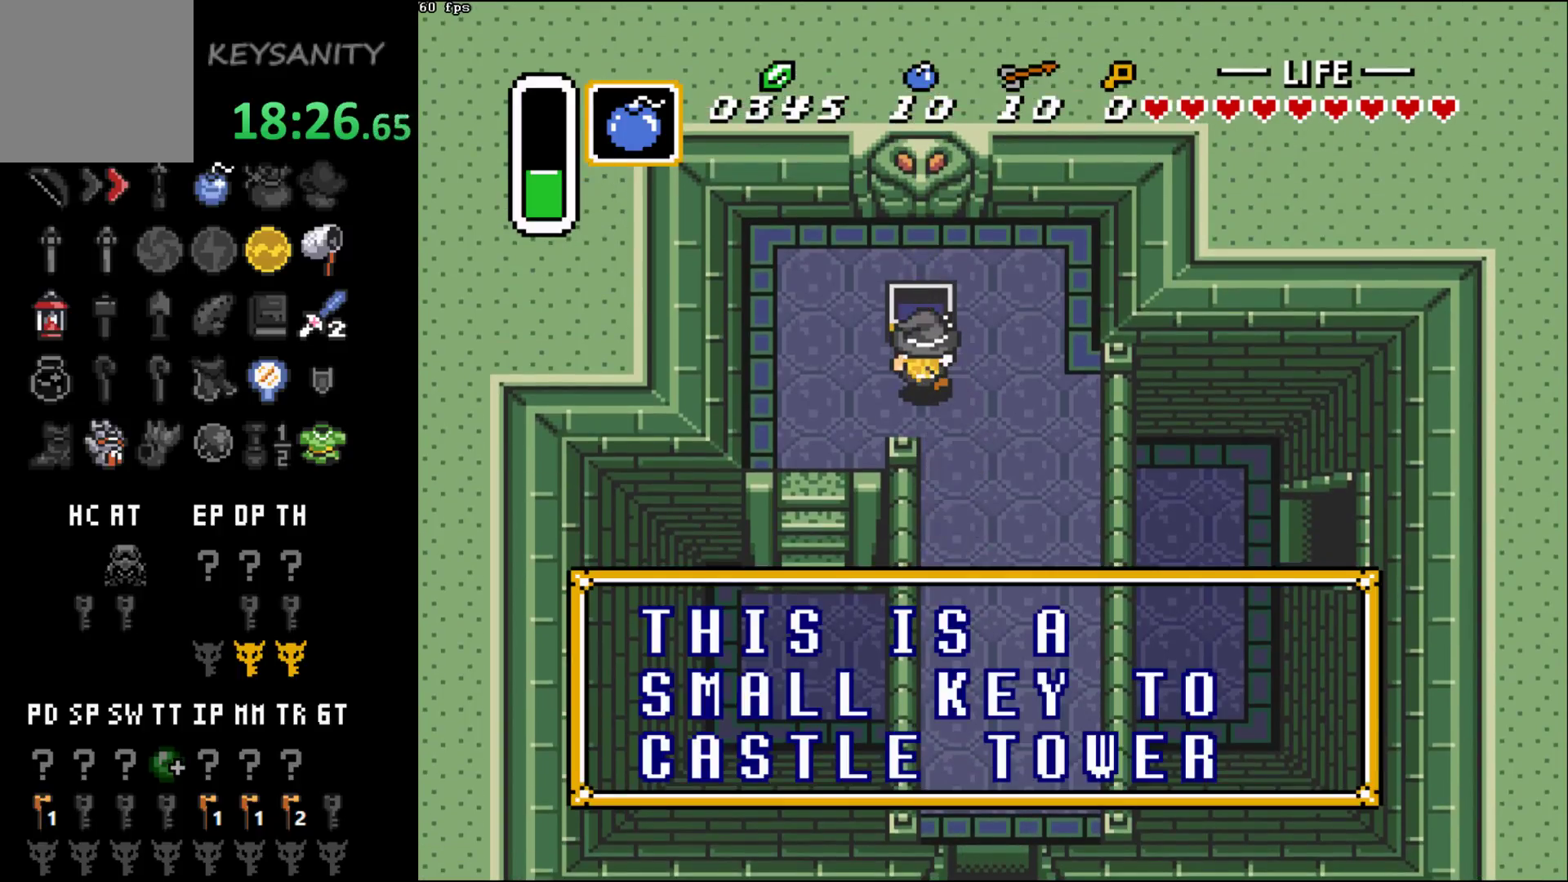
{"buttons": [], "left_stick": "down-left", "button_events": []}
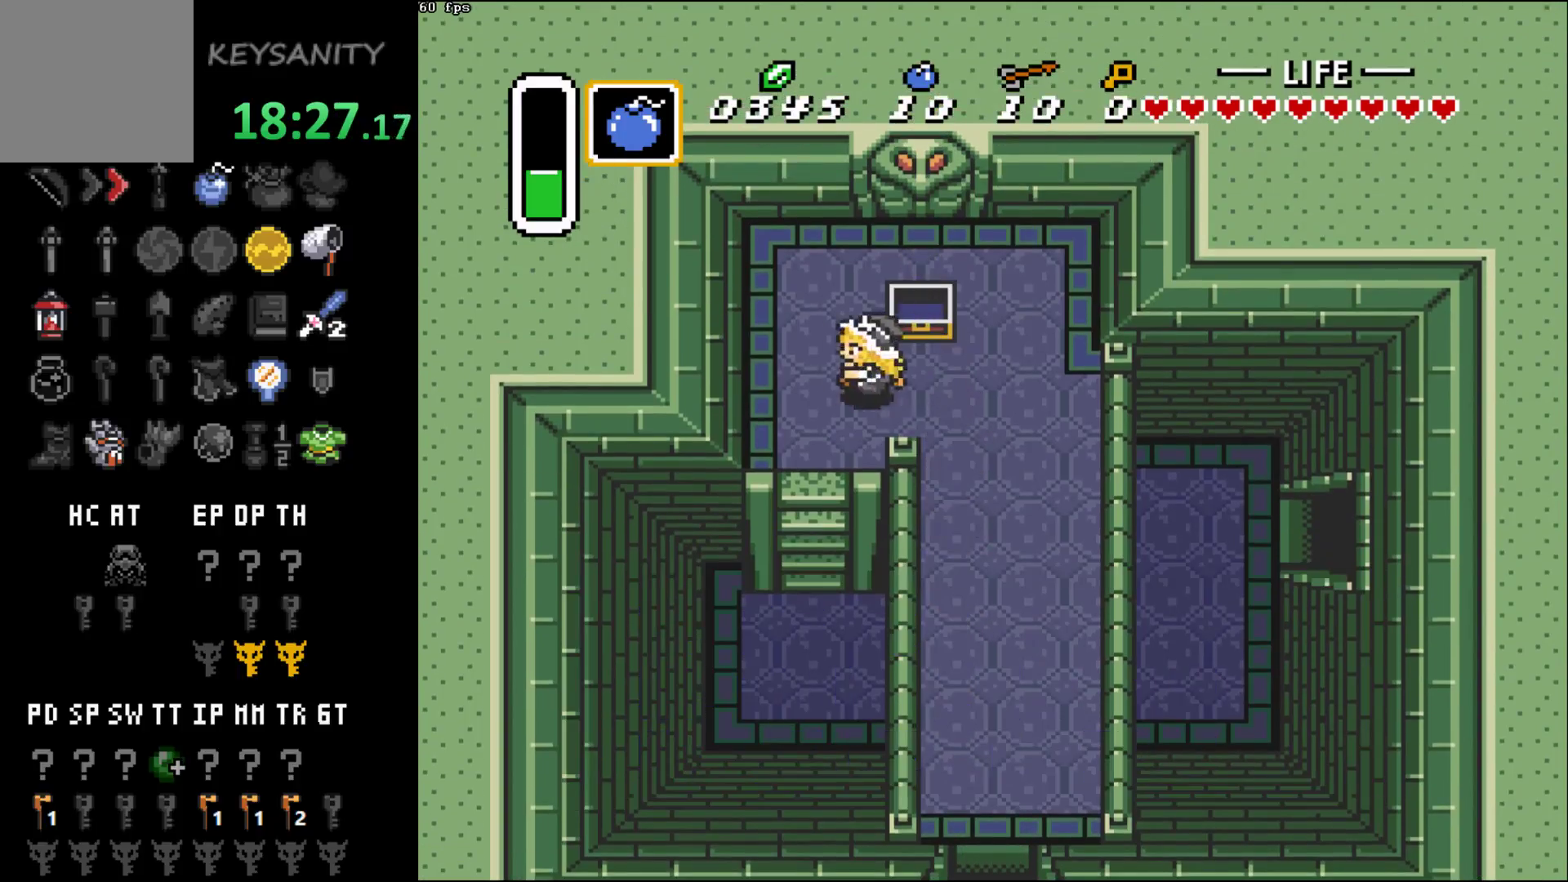
{"buttons": [], "left_stick": "down", "button_events": []}
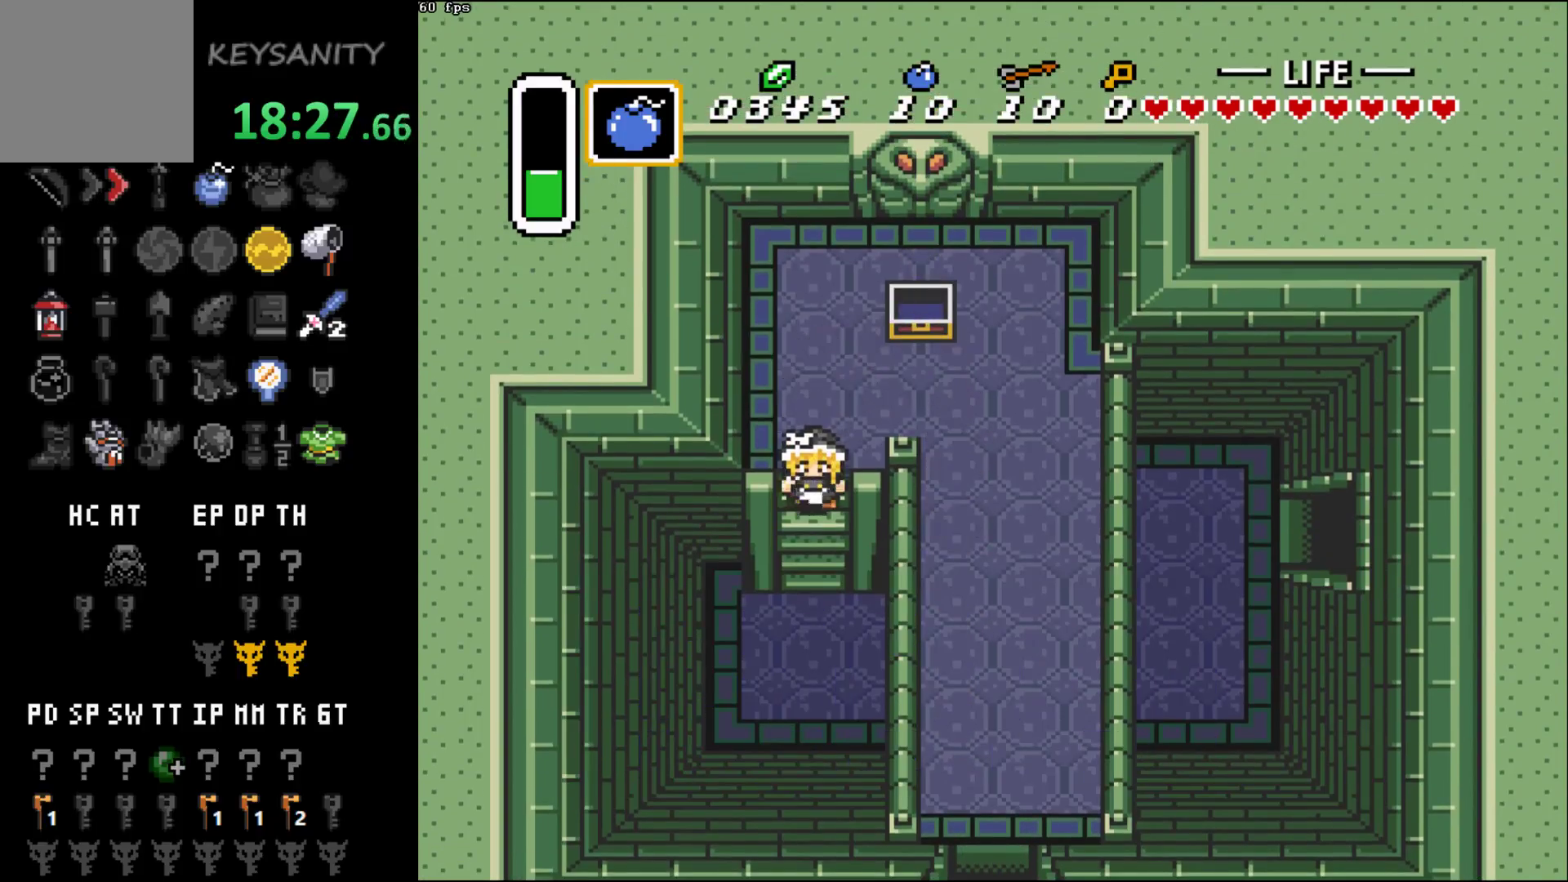
{"buttons": [], "left_stick": "down", "button_events": []}
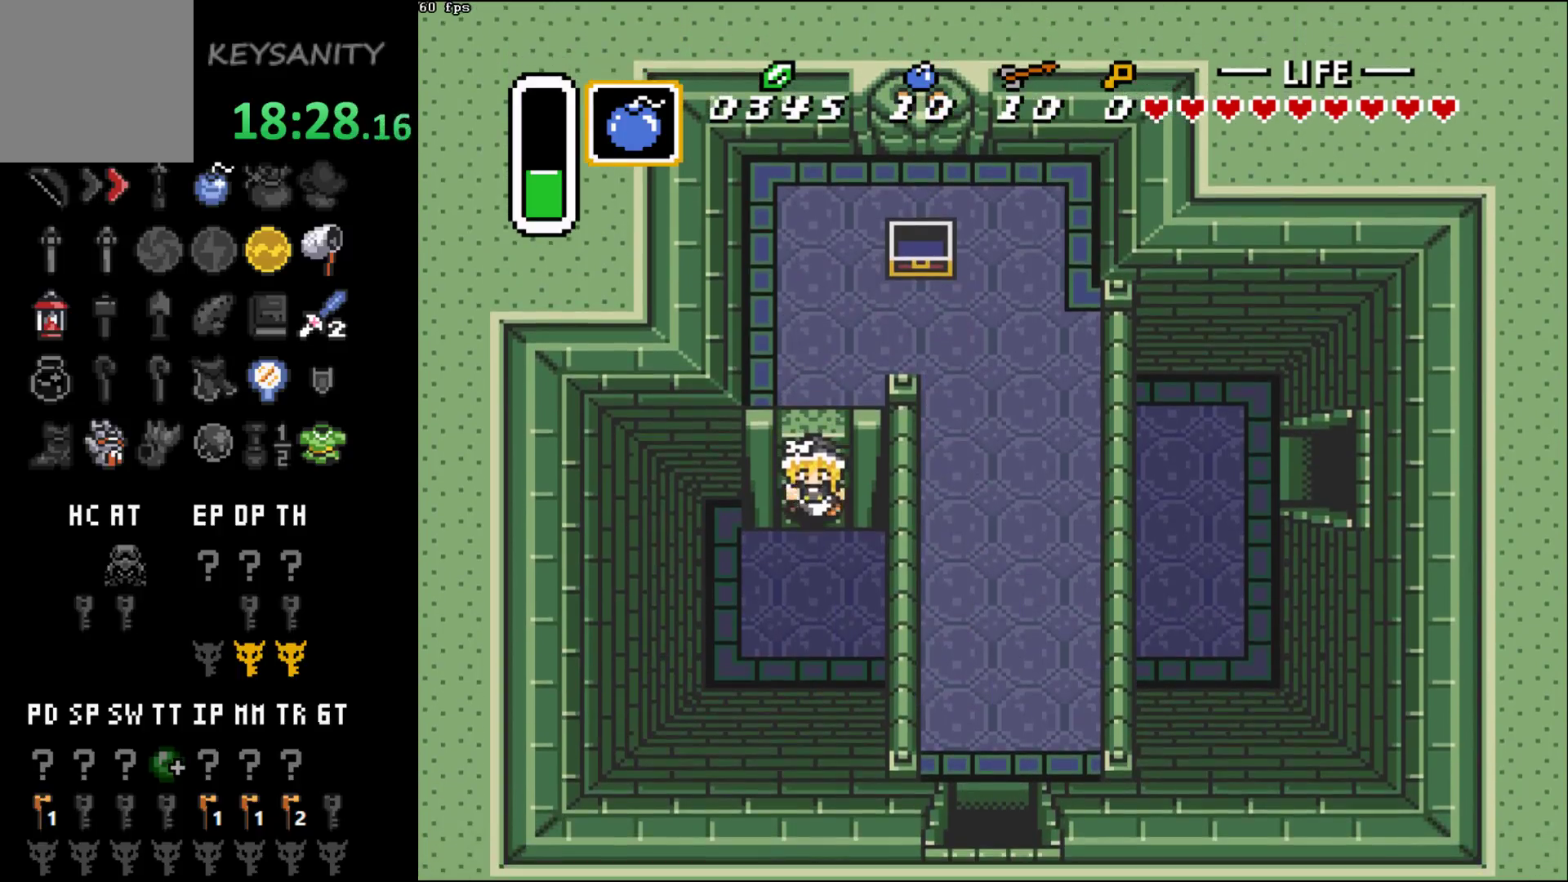
{"buttons": [], "left_stick": "down-right", "button_events": []}
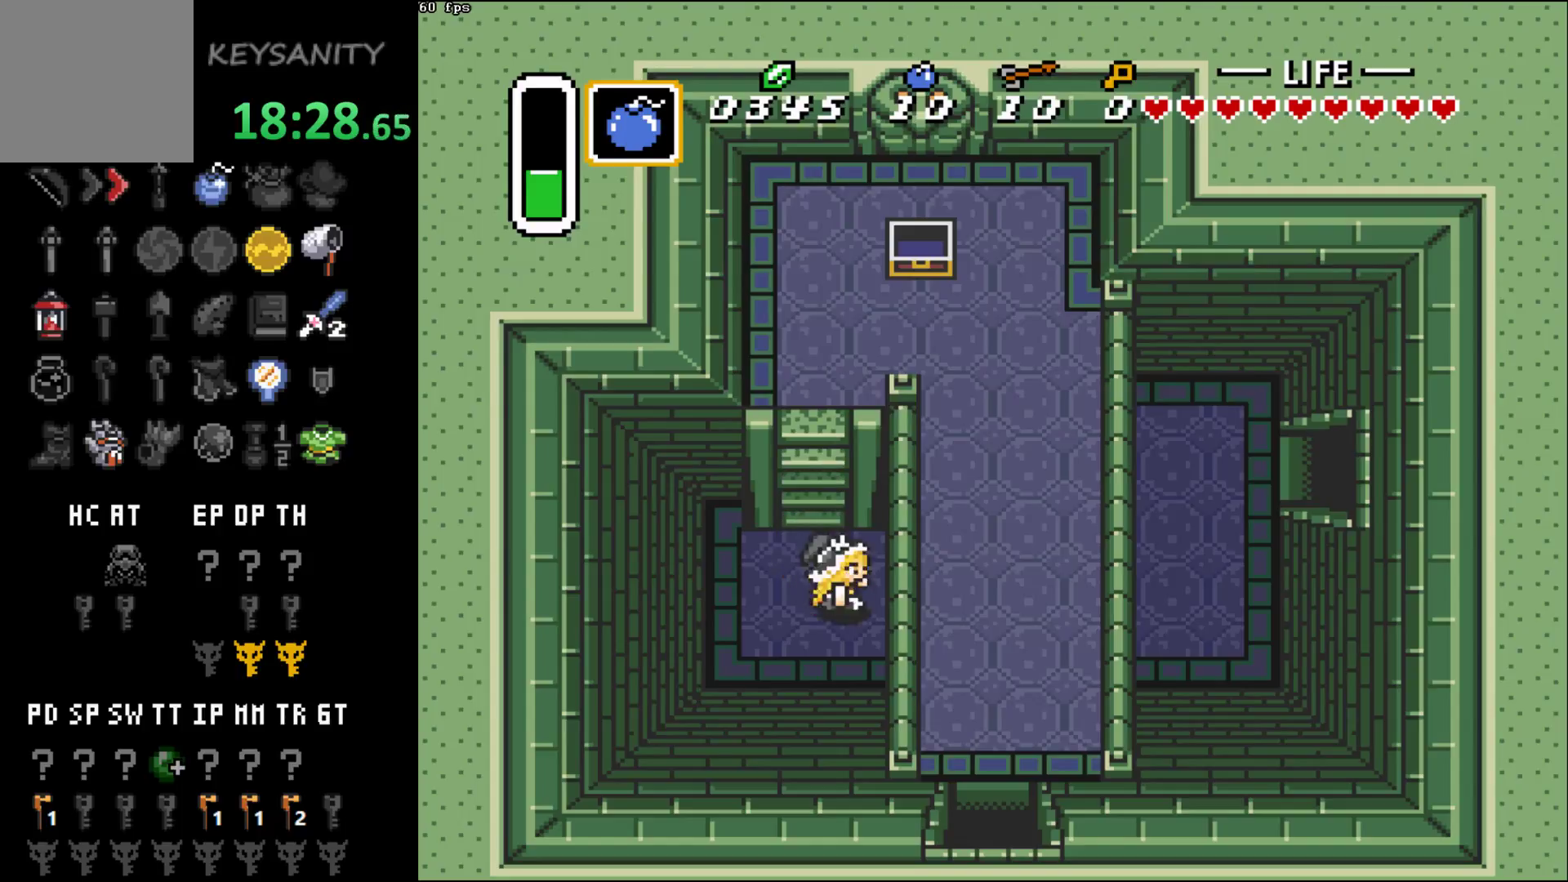
{"buttons": [], "left_stick": "up-right", "button_events": []}
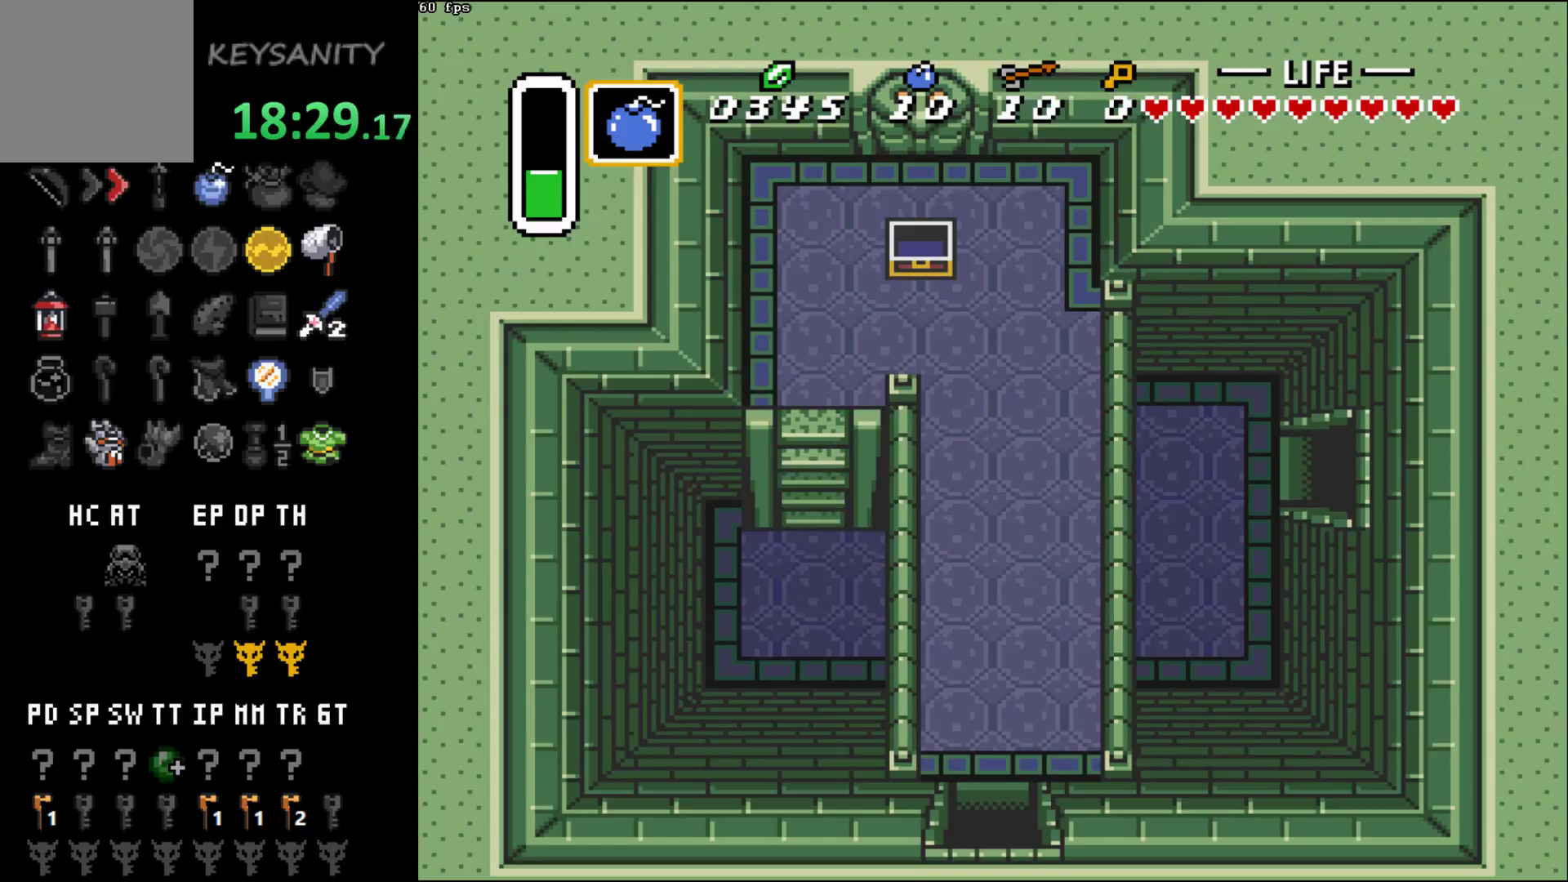
{"buttons": [], "left_stick": "up-right", "button_events": []}